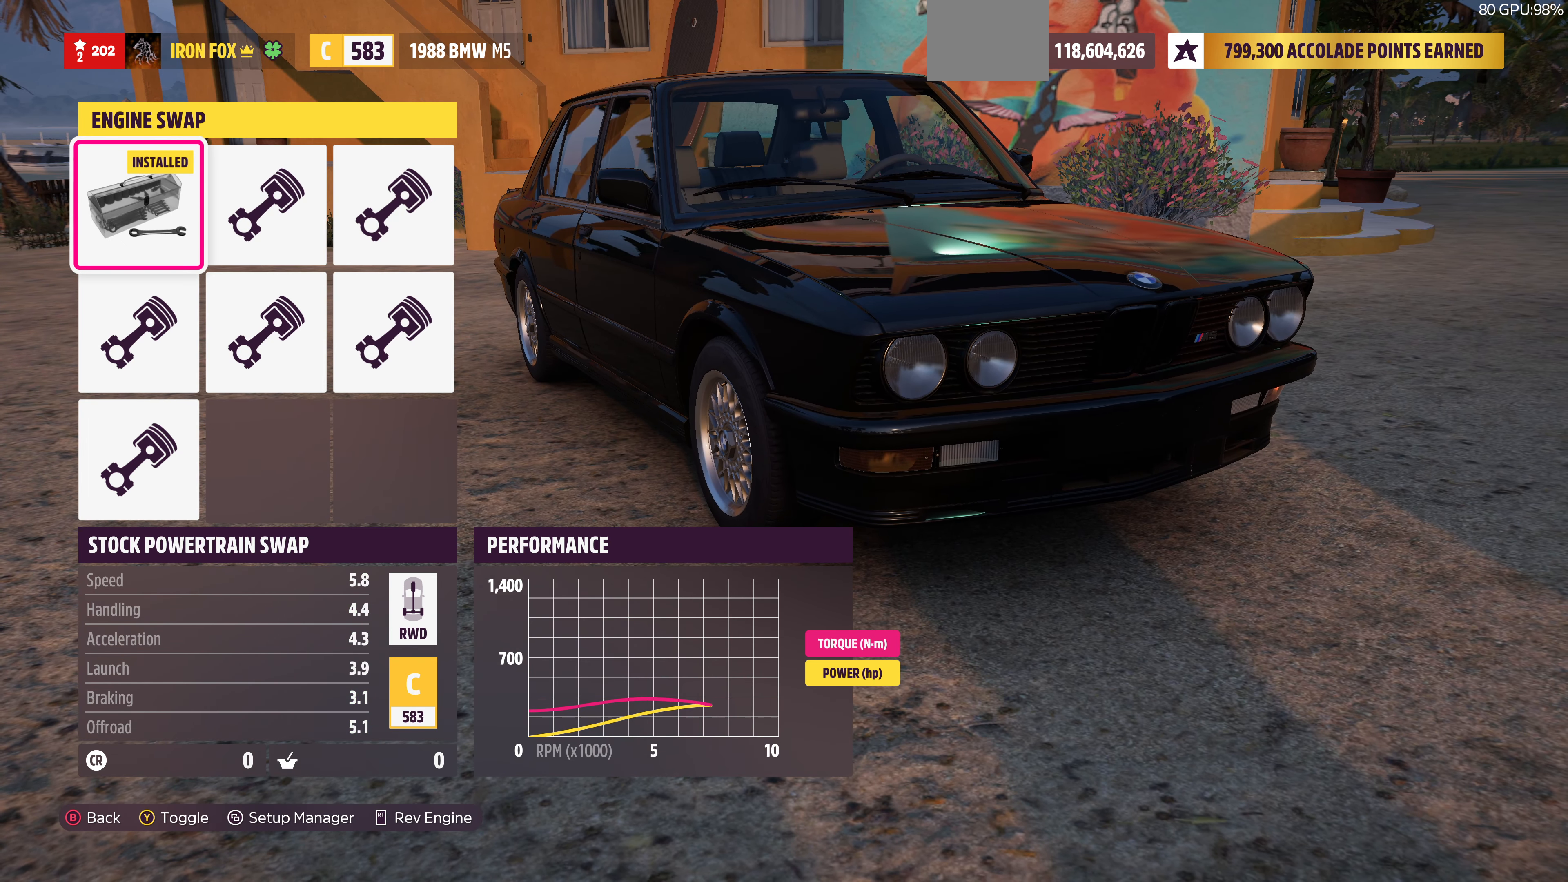
Gameplay with a controller (PlayStation layout); each line is a JSON object with the inputs held at the frame after it. "events" lists button and stick changes between this image and that frame as [ms after this image, input, new state], when the widget could be followed in between.
{"buttons": [], "left_stick": "center", "right_stick": "center", "events": [[233, "DPAD_RIGHT", "down"], [400, "DPAD_RIGHT", "up"]]}
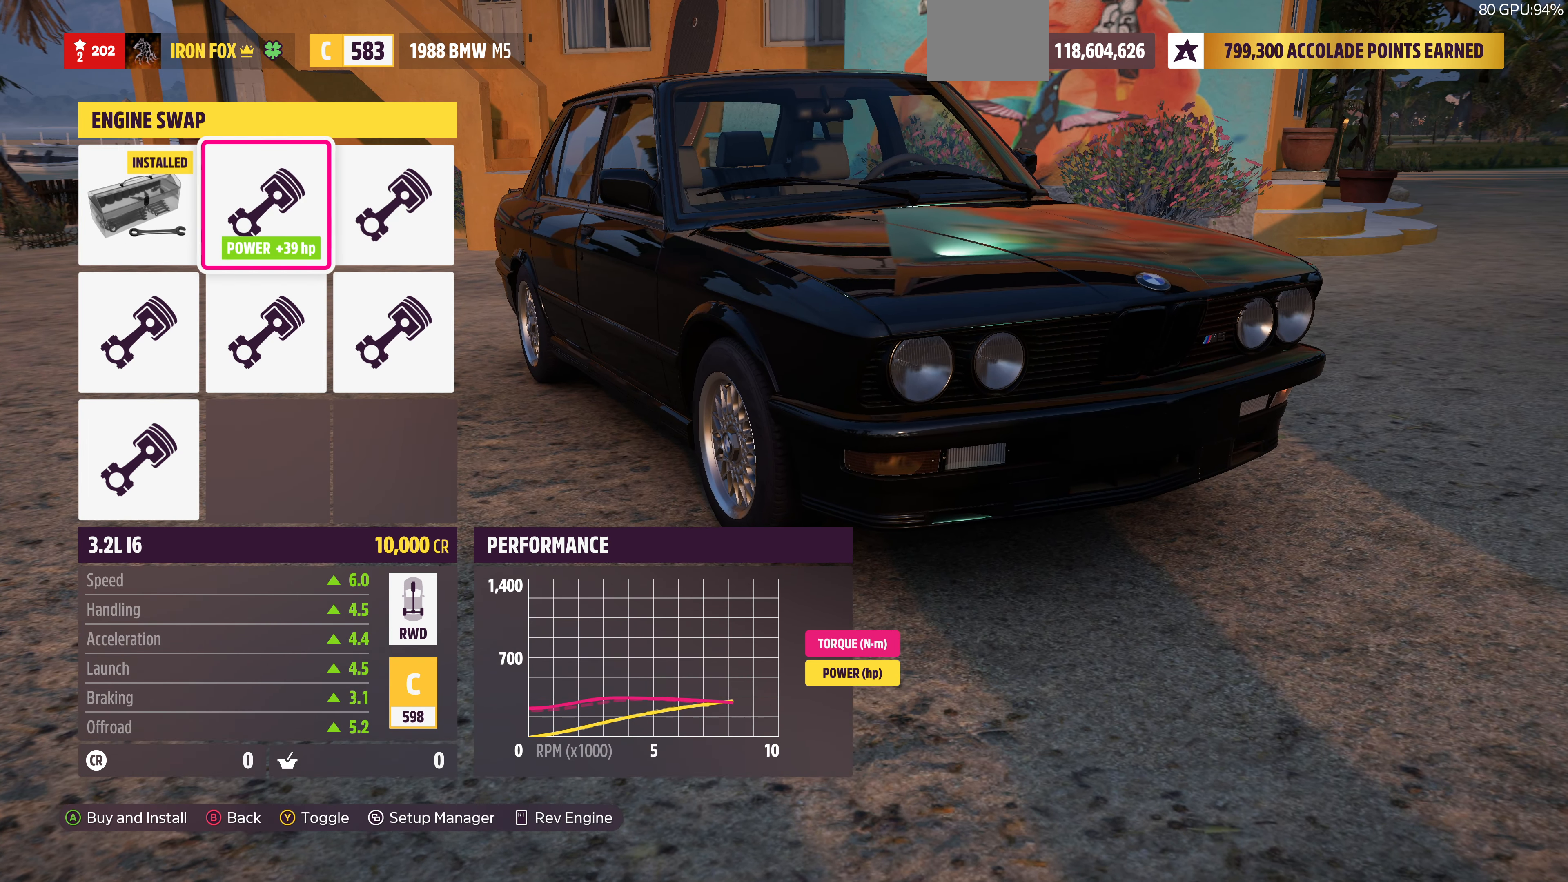
{"buttons": [], "left_stick": "center", "right_stick": "center", "events": [[234, "DPAD_LEFT", "down"], [334, "DPAD_LEFT", "up"]]}
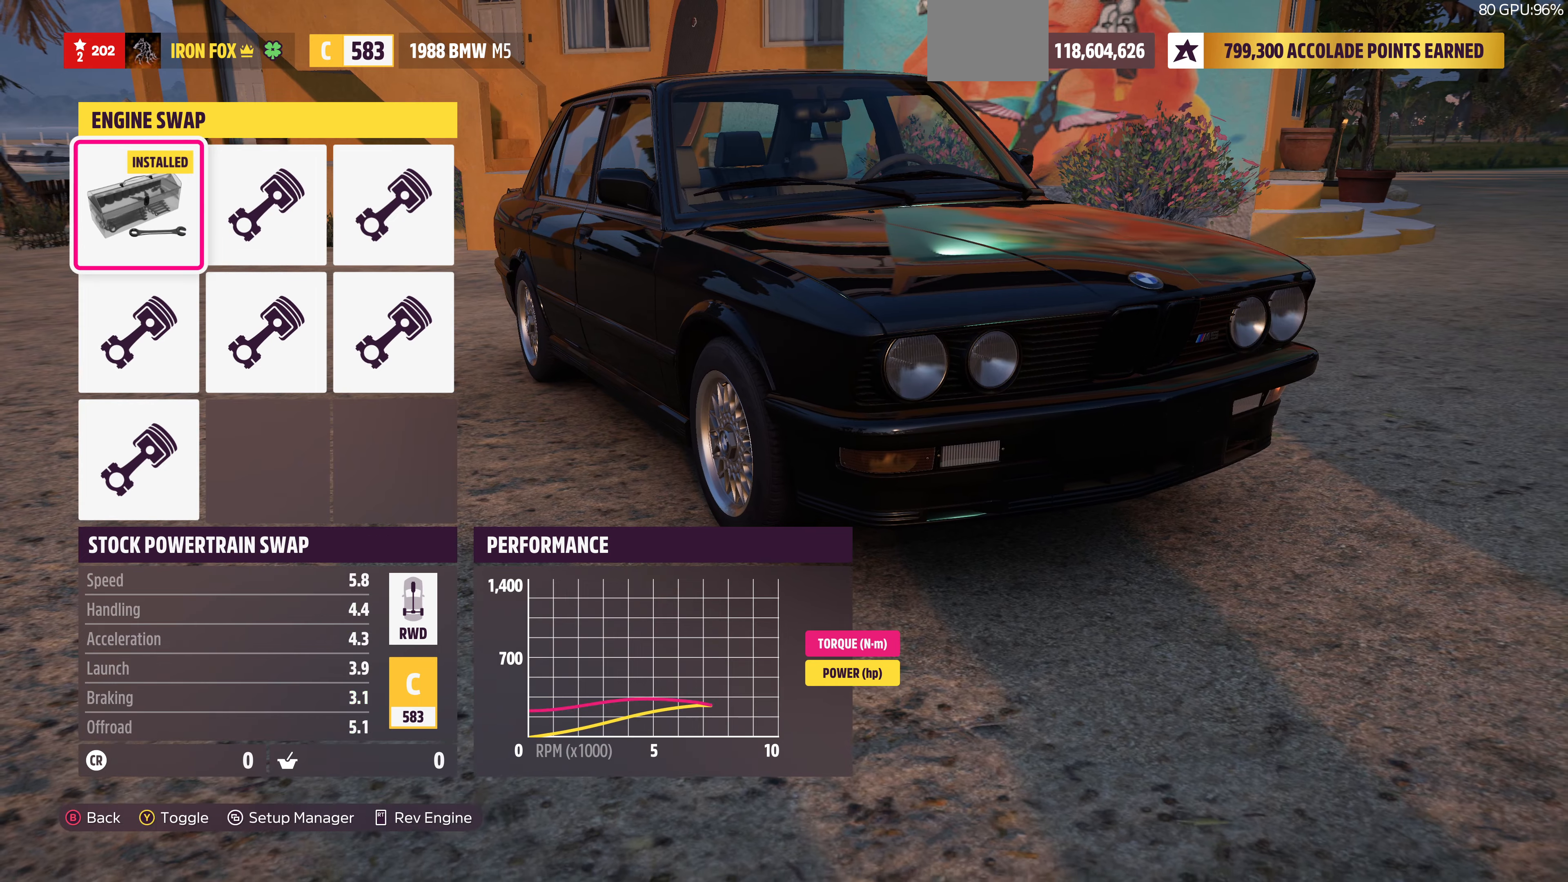
{"buttons": [], "left_stick": "center", "right_stick": "center", "events": [[67, "DPAD_RIGHT", "down"], [134, "DPAD_RIGHT", "up"], [300, "DPAD_LEFT", "down"], [434, "DPAD_LEFT", "up"]]}
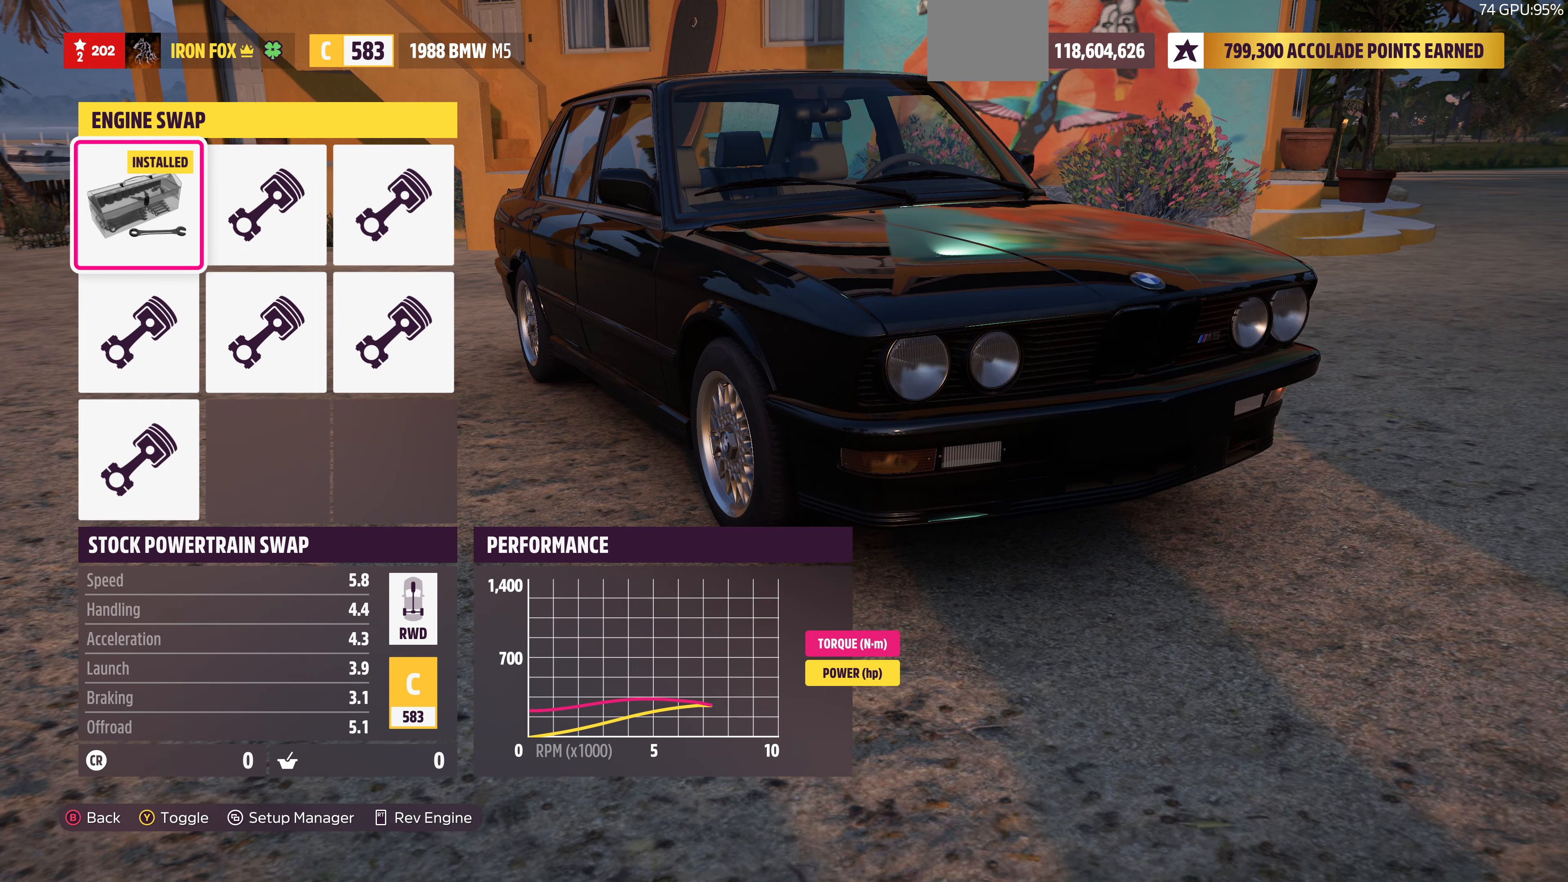
{"buttons": [], "left_stick": "center", "right_stick": "left", "events": [[400, "right_stick", "left"]]}
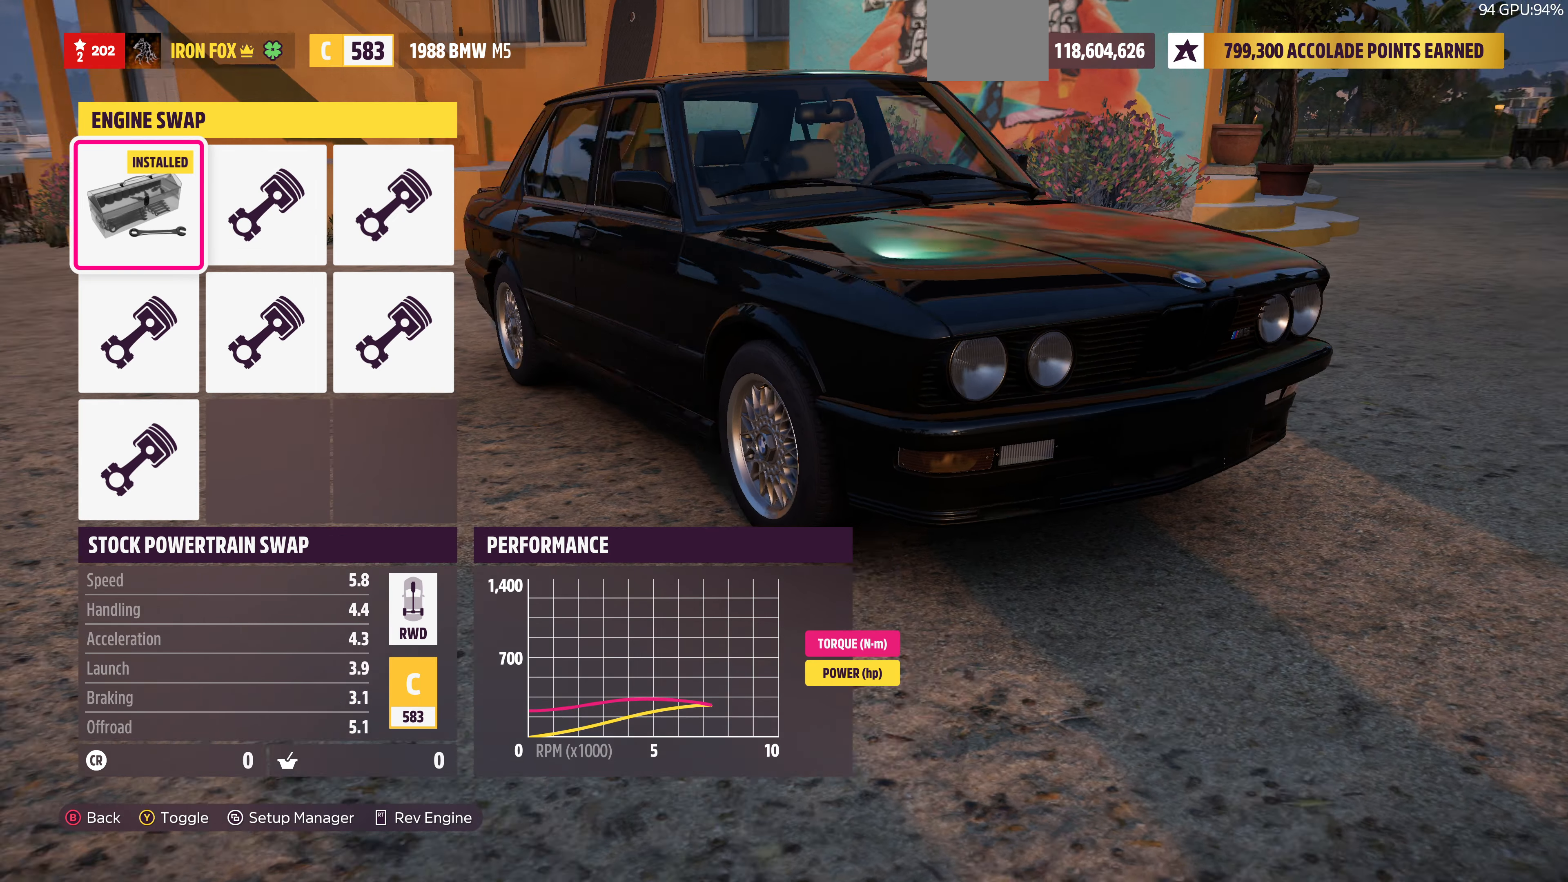
{"buttons": ["R2"], "left_stick": "center", "right_stick": "center", "events": [[300, "R2", "down"], [367, "right_stick", "center"]]}
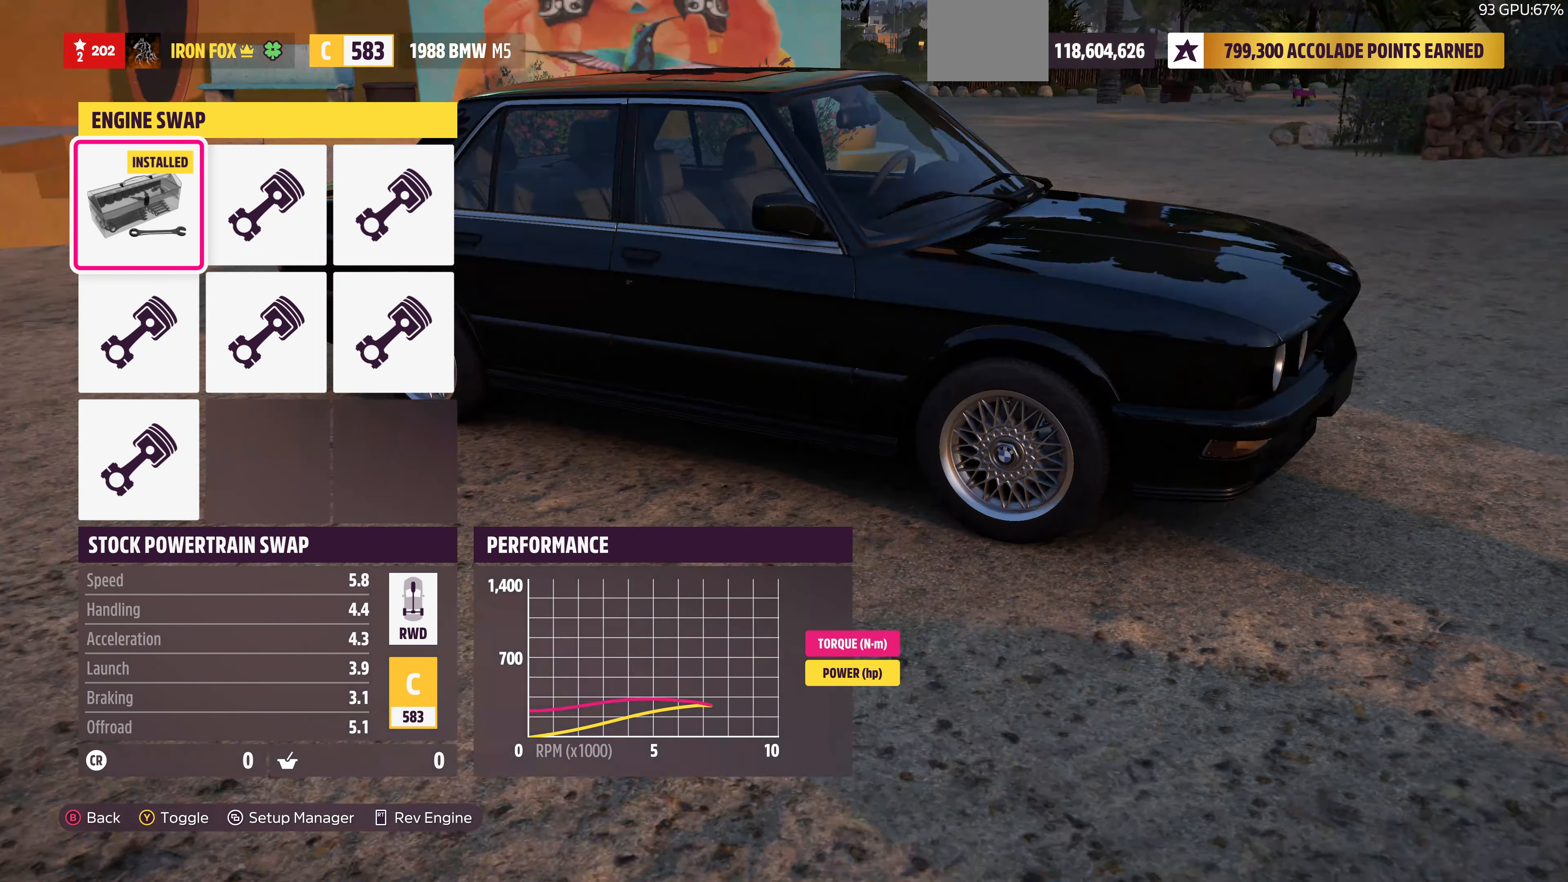
{"buttons": ["R2"], "left_stick": "center", "right_stick": "left", "events": [[167, "right_stick", "left"]]}
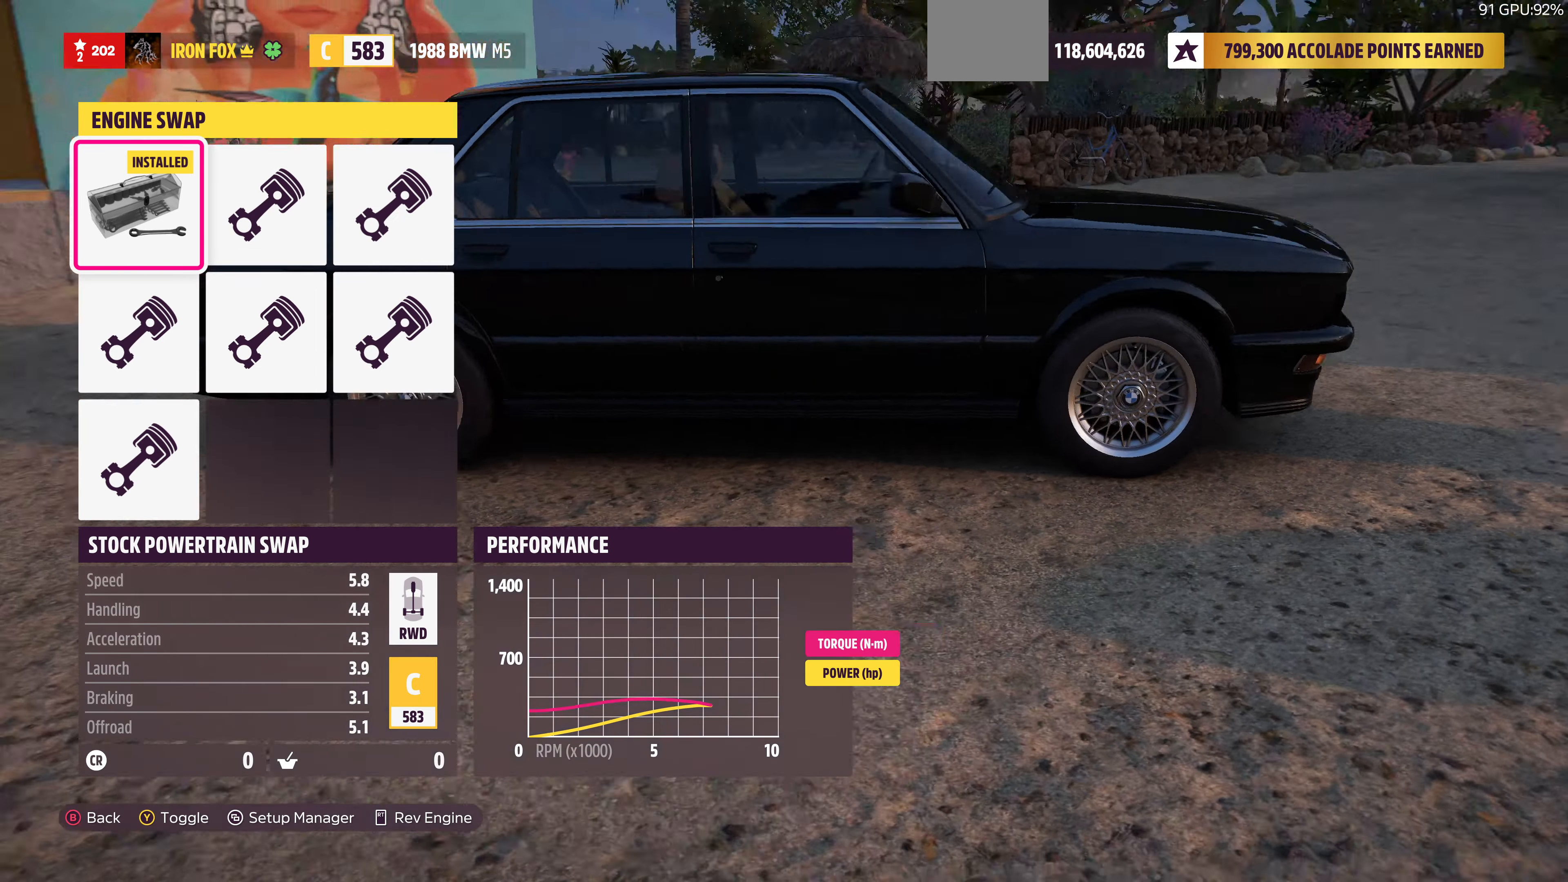
{"buttons": ["R2"], "left_stick": "center", "right_stick": "left", "events": []}
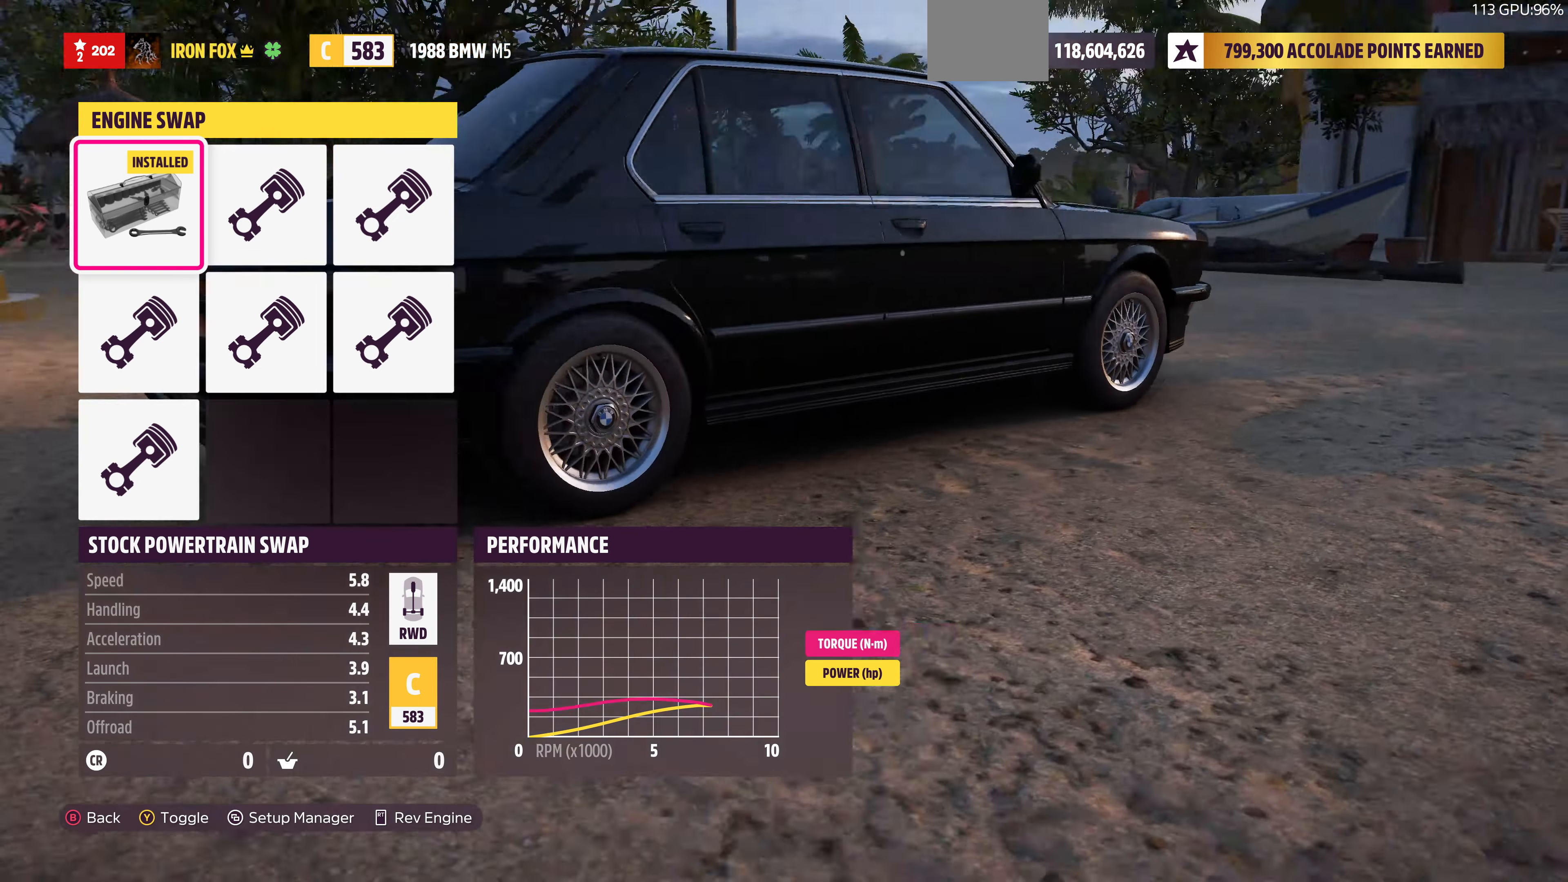
{"buttons": [], "left_stick": "center", "right_stick": "left", "events": [[34, "R2", "up"]]}
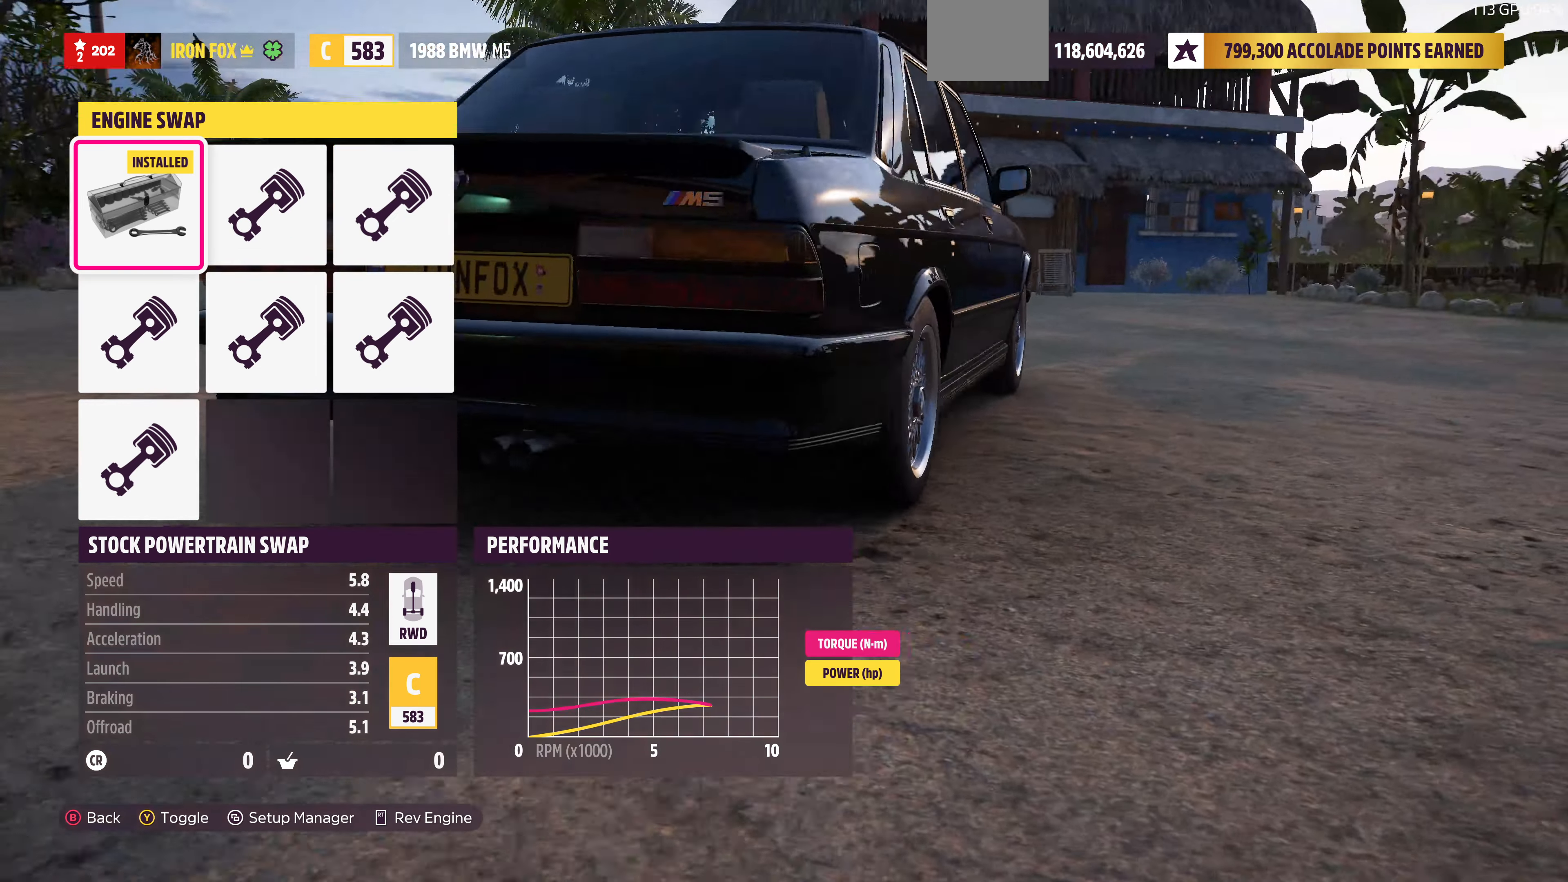
{"buttons": ["R2"], "left_stick": "center", "right_stick": "left", "events": [[34, "R2", "down"]]}
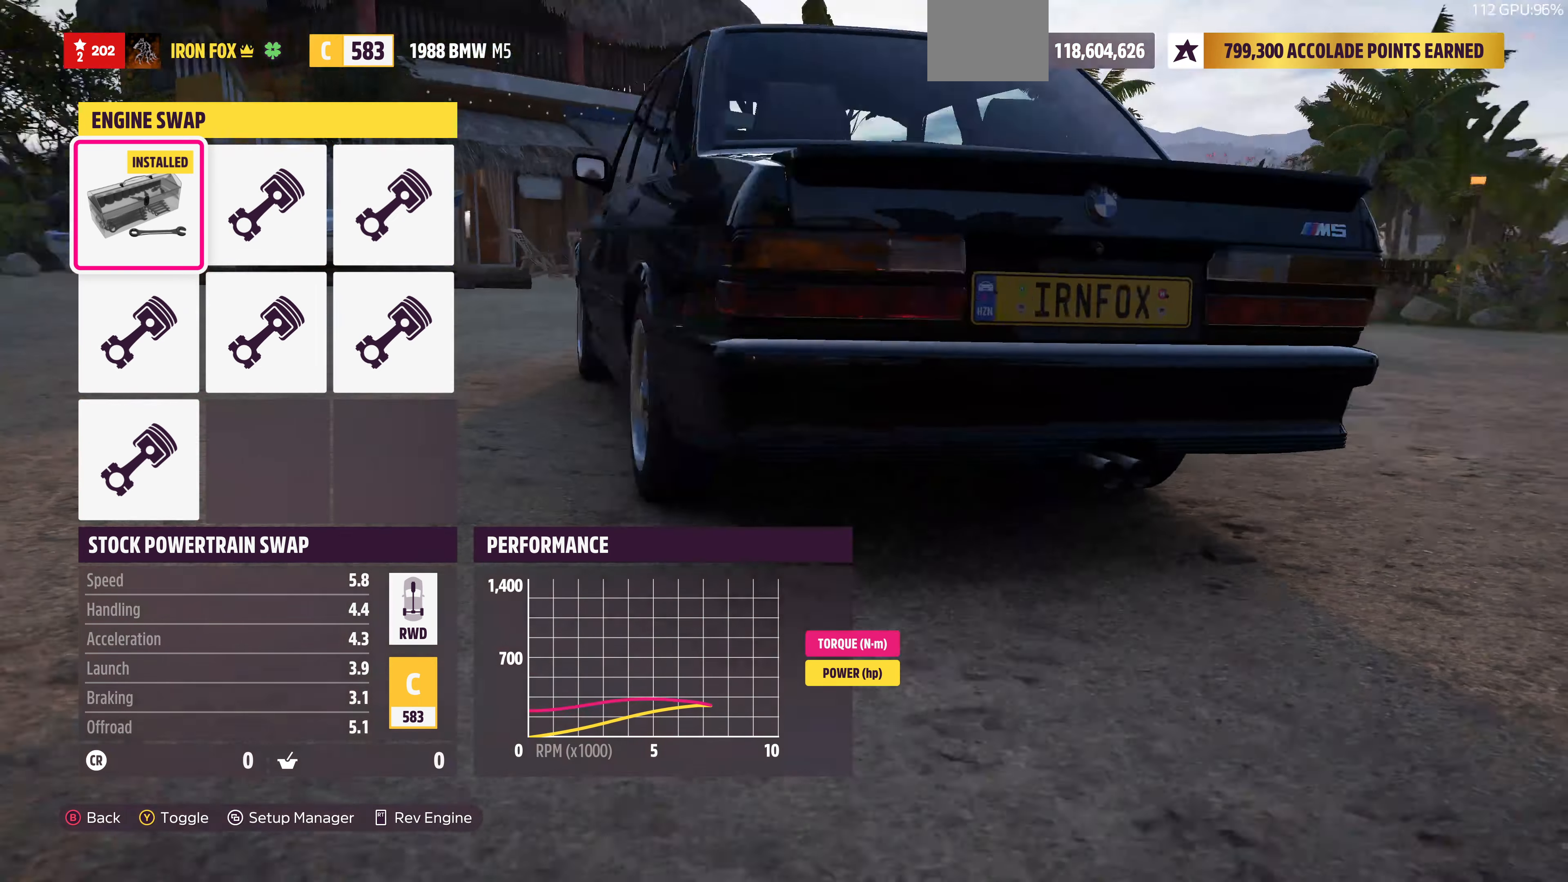
{"buttons": ["R2"], "left_stick": "center", "right_stick": "left", "events": []}
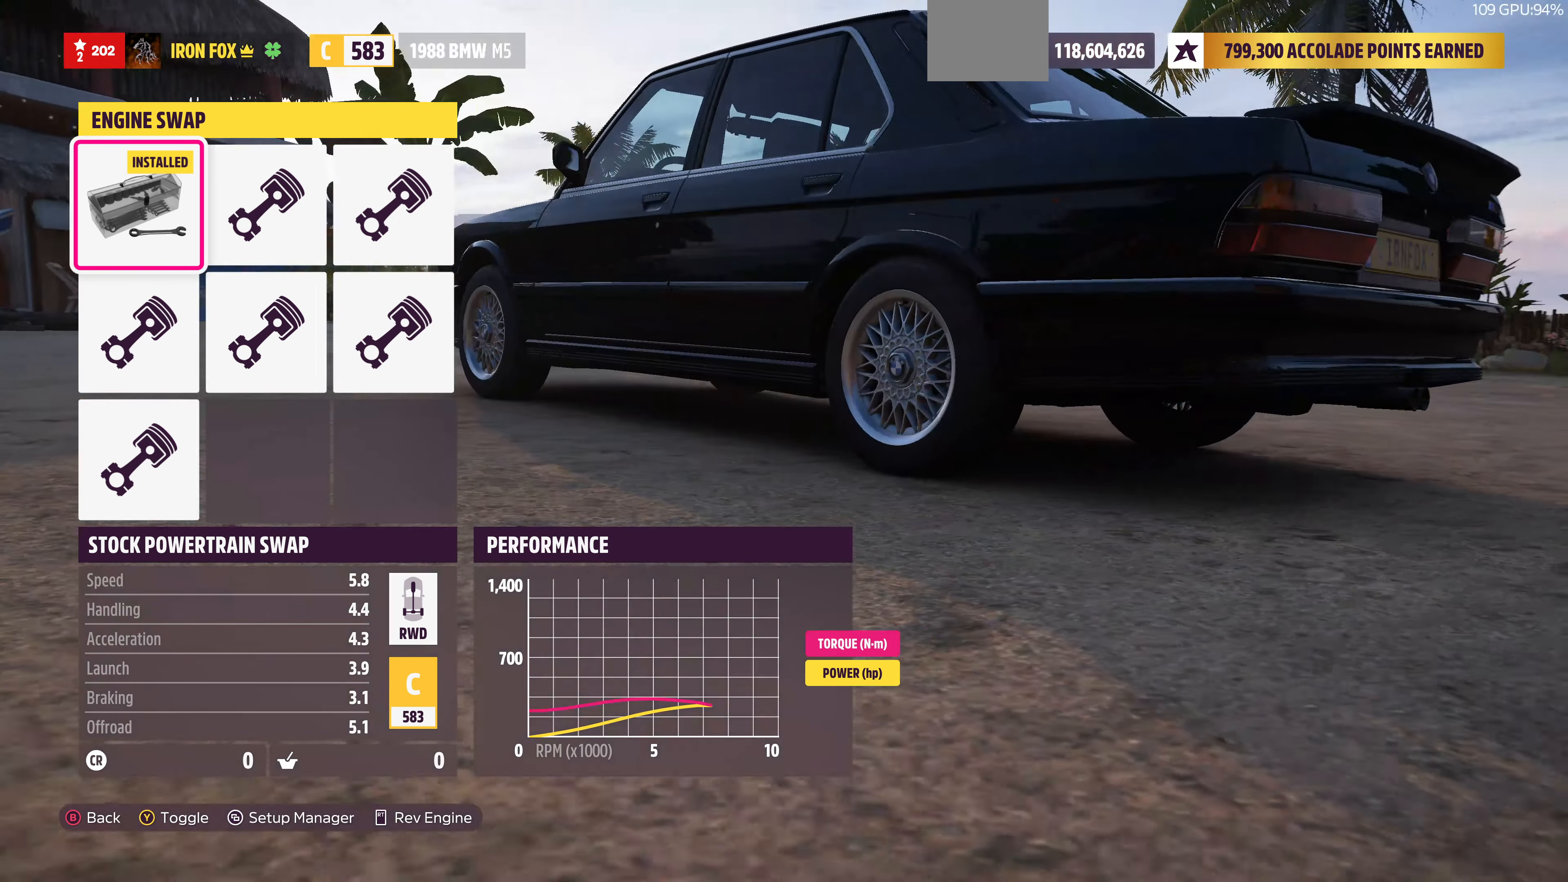
{"buttons": [], "left_stick": "center", "right_stick": "center", "events": [[67, "right_stick", "center"], [167, "R2", "up"]]}
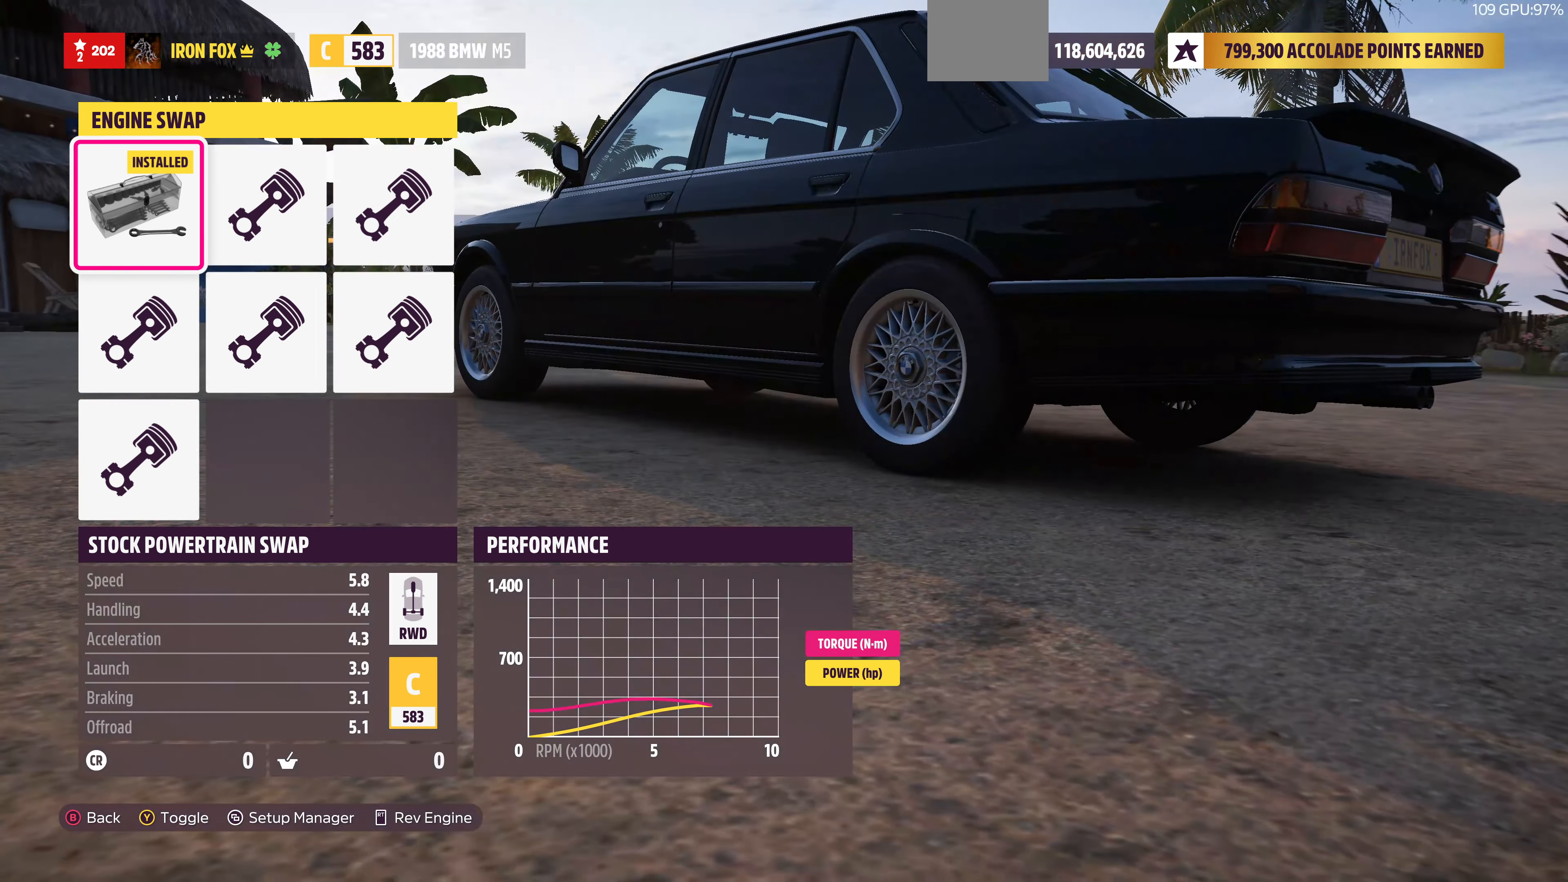
{"buttons": [], "left_stick": "center", "right_stick": "center", "events": []}
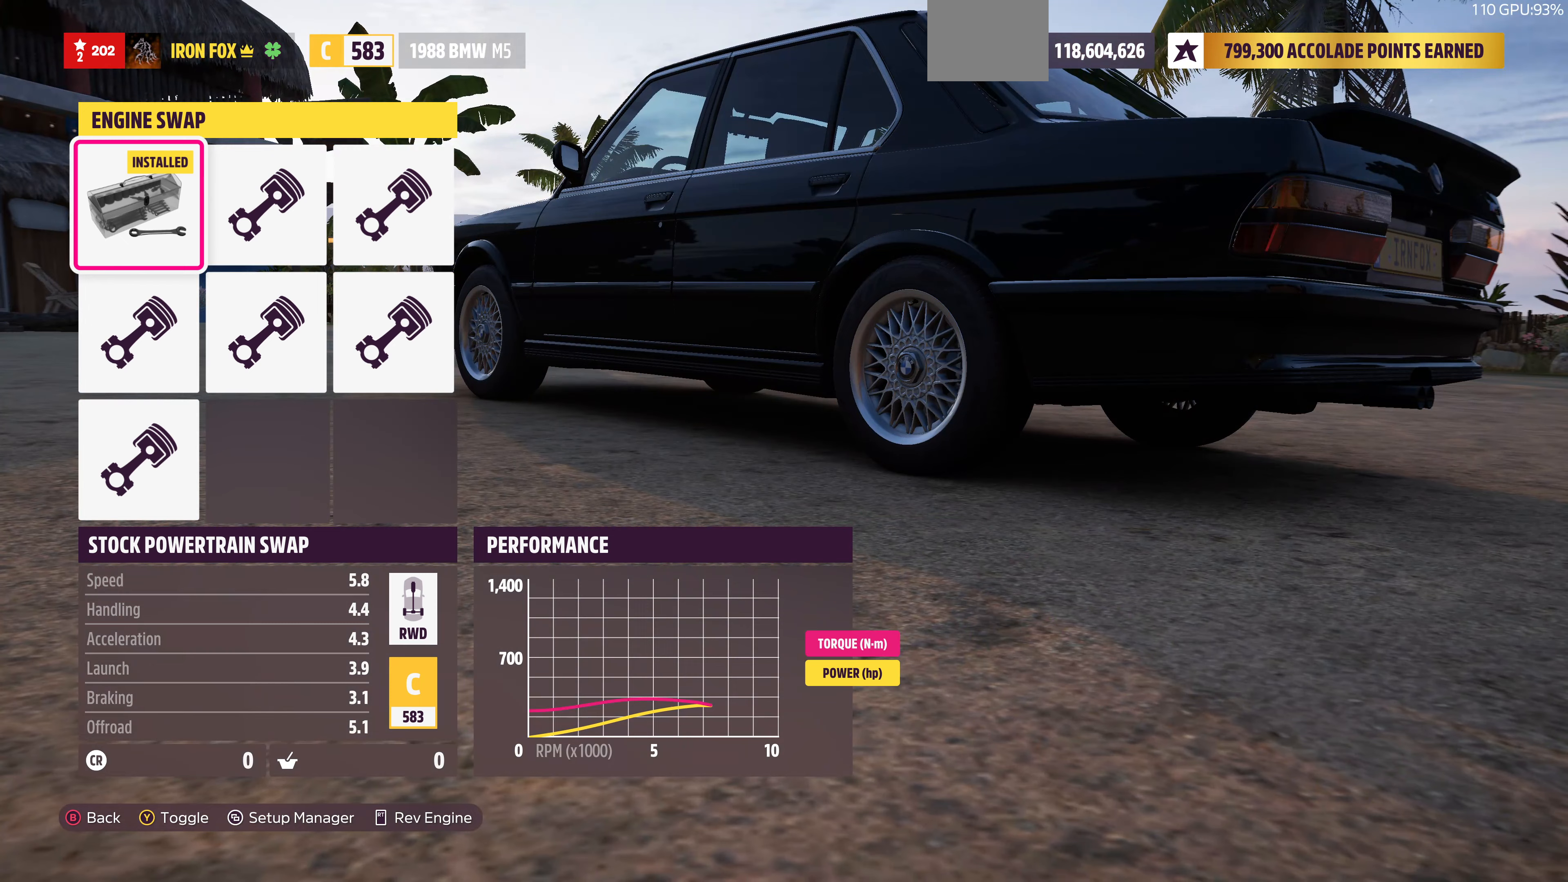
{"buttons": [], "left_stick": "center", "right_stick": "center", "events": []}
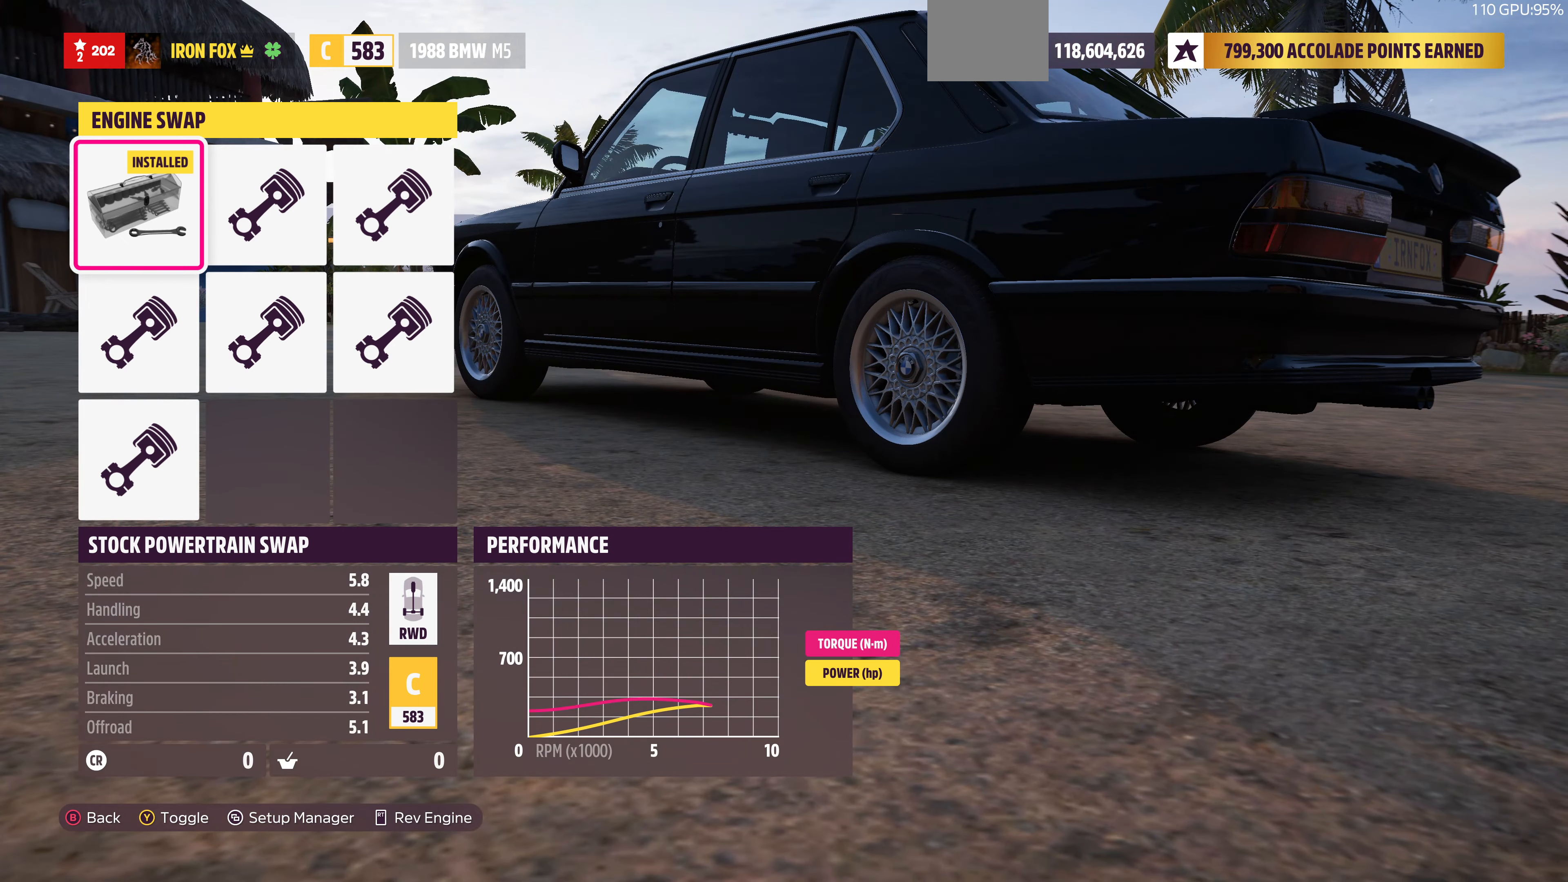
{"buttons": ["R2"], "left_stick": "center", "right_stick": "center", "events": [[333, "R2", "down"]]}
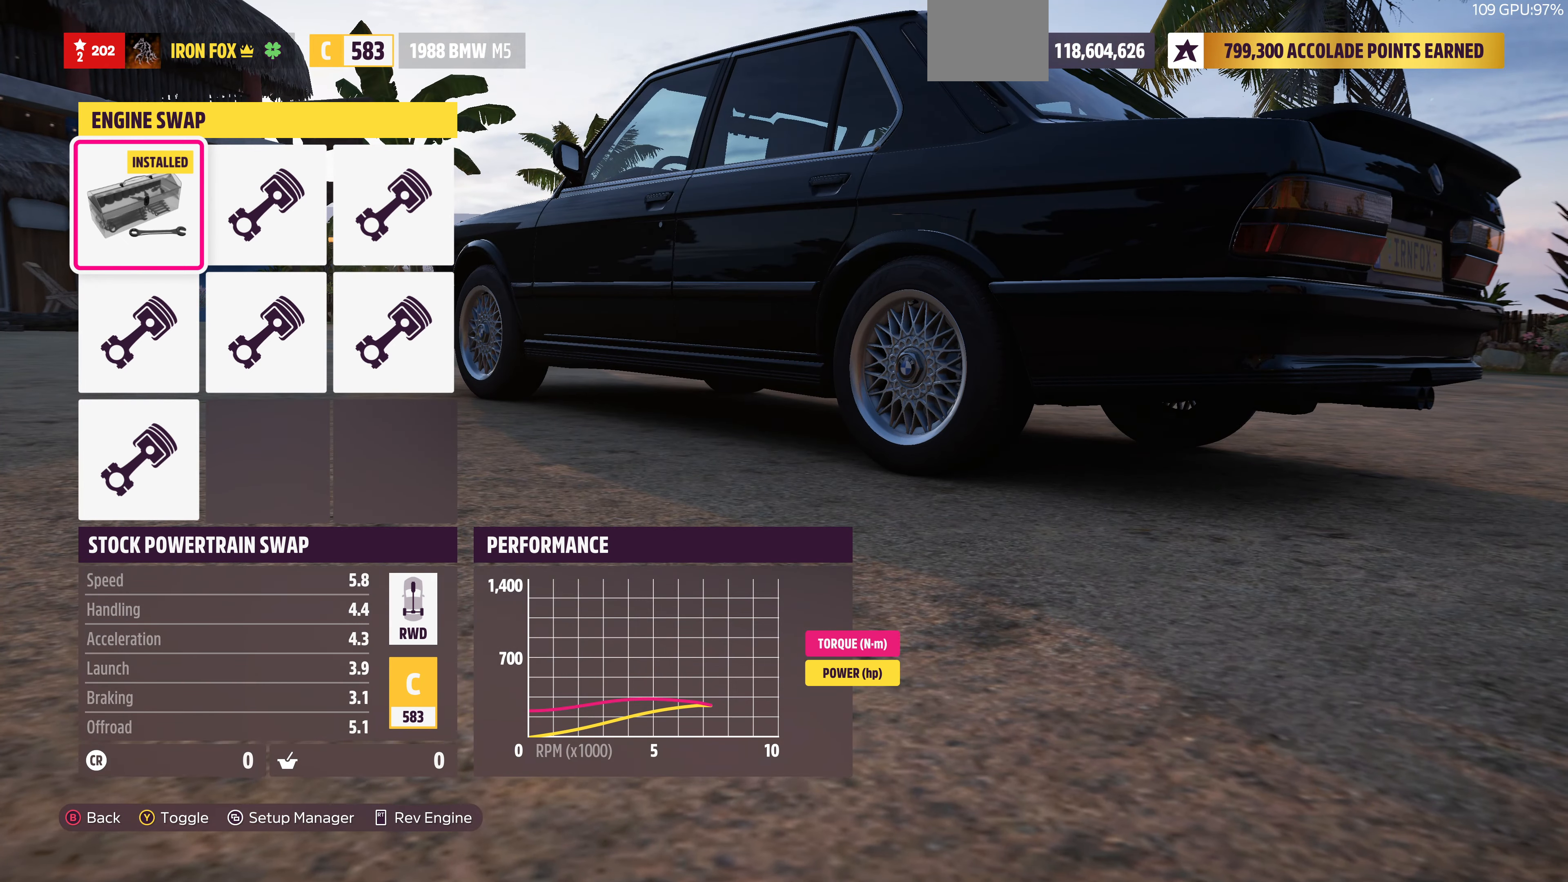
{"buttons": ["R2"], "left_stick": "center", "right_stick": "center", "events": []}
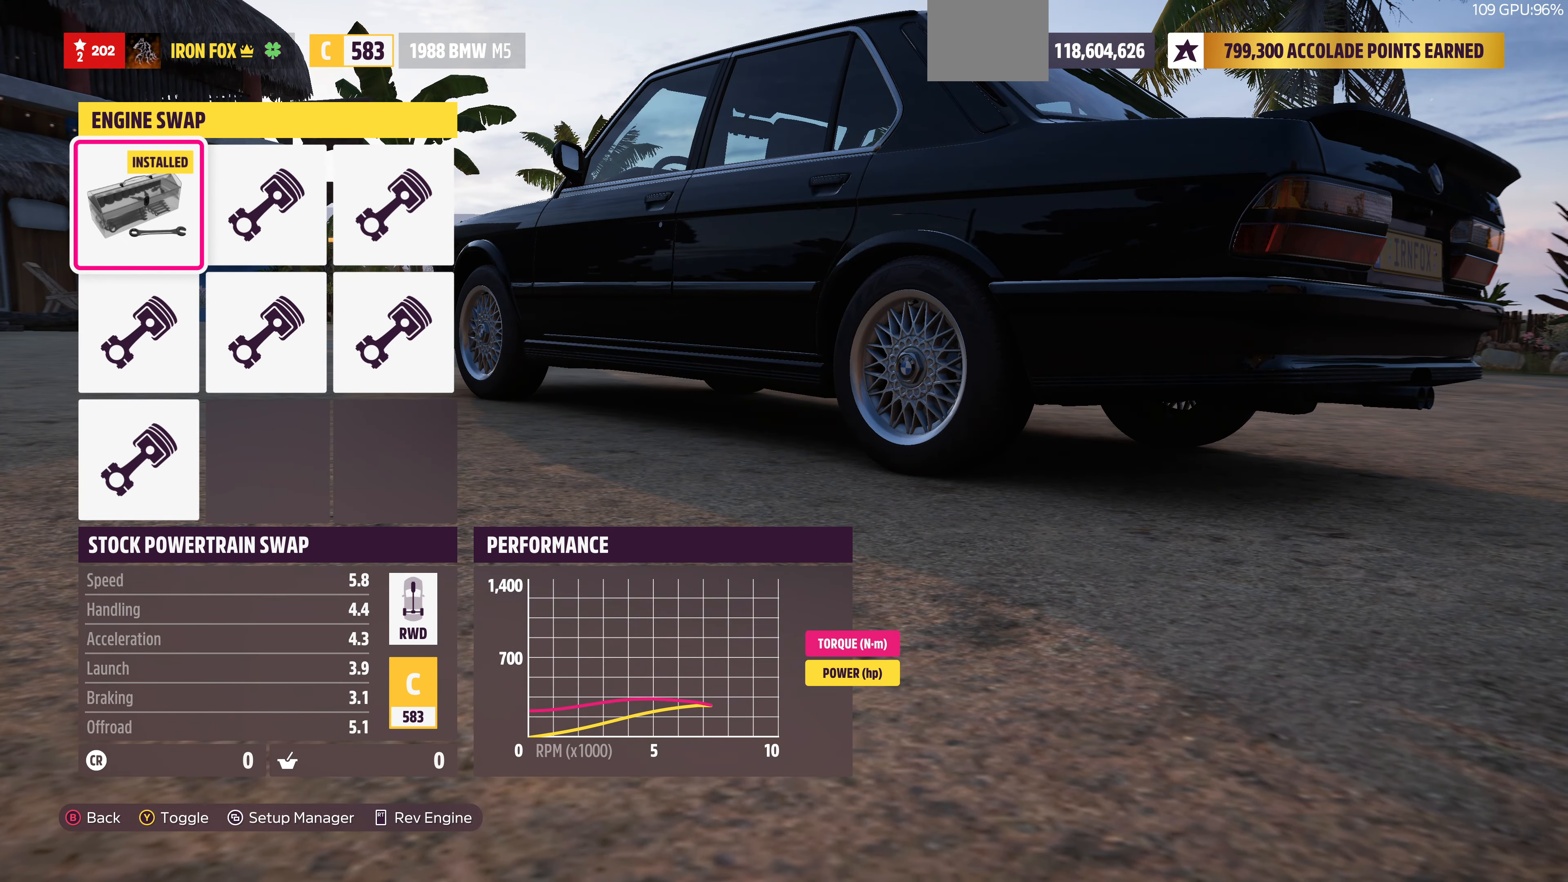
{"buttons": ["R2"], "left_stick": "center", "right_stick": "center", "events": []}
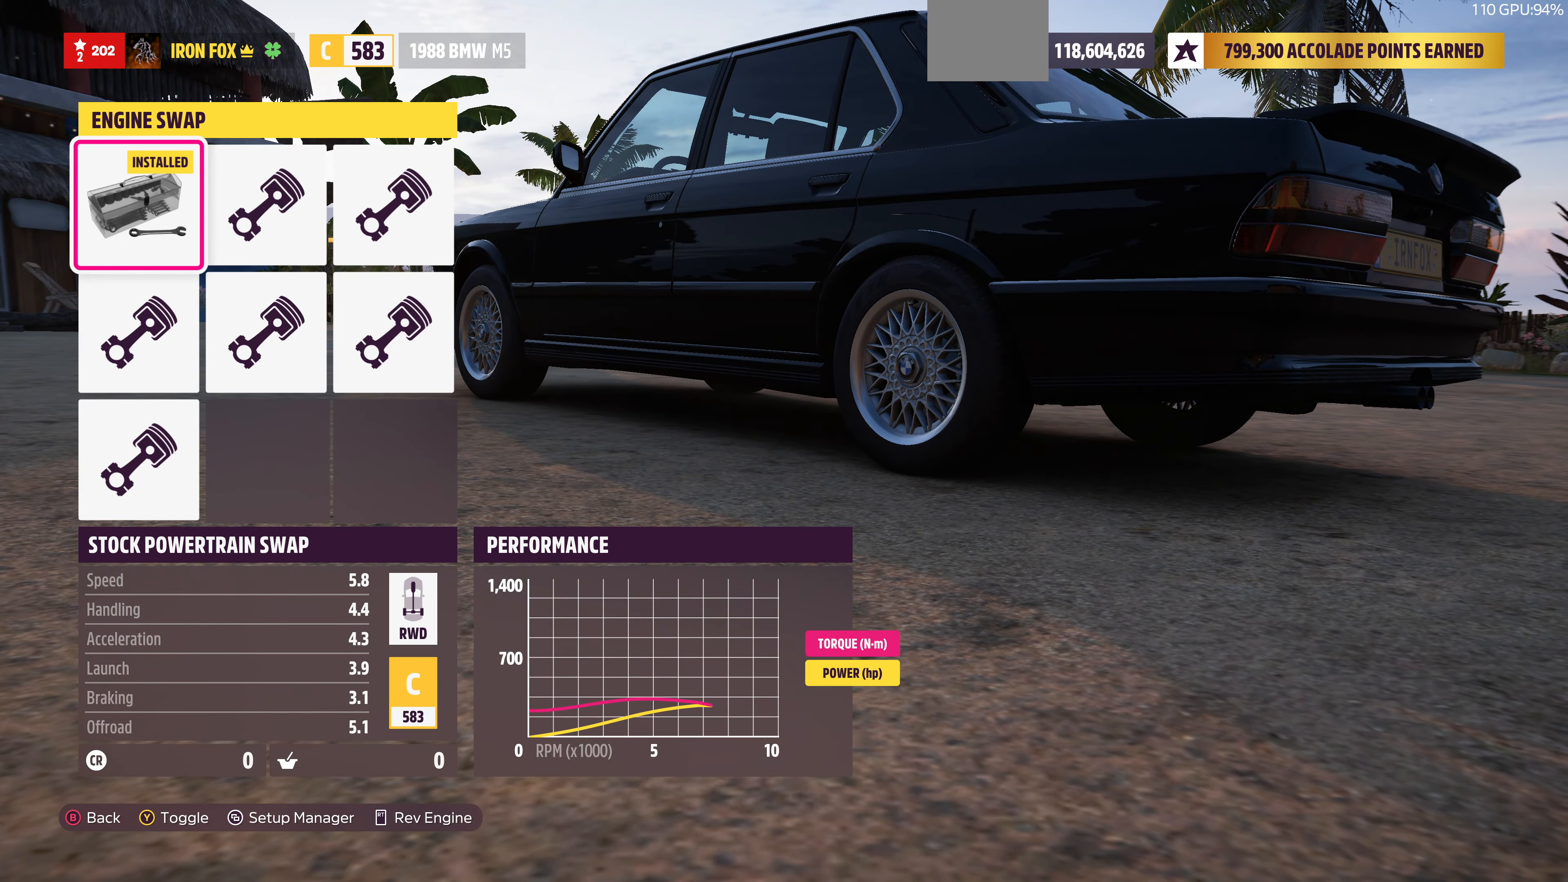
{"buttons": [], "left_stick": "center", "right_stick": "center", "events": [[133, "R2", "up"]]}
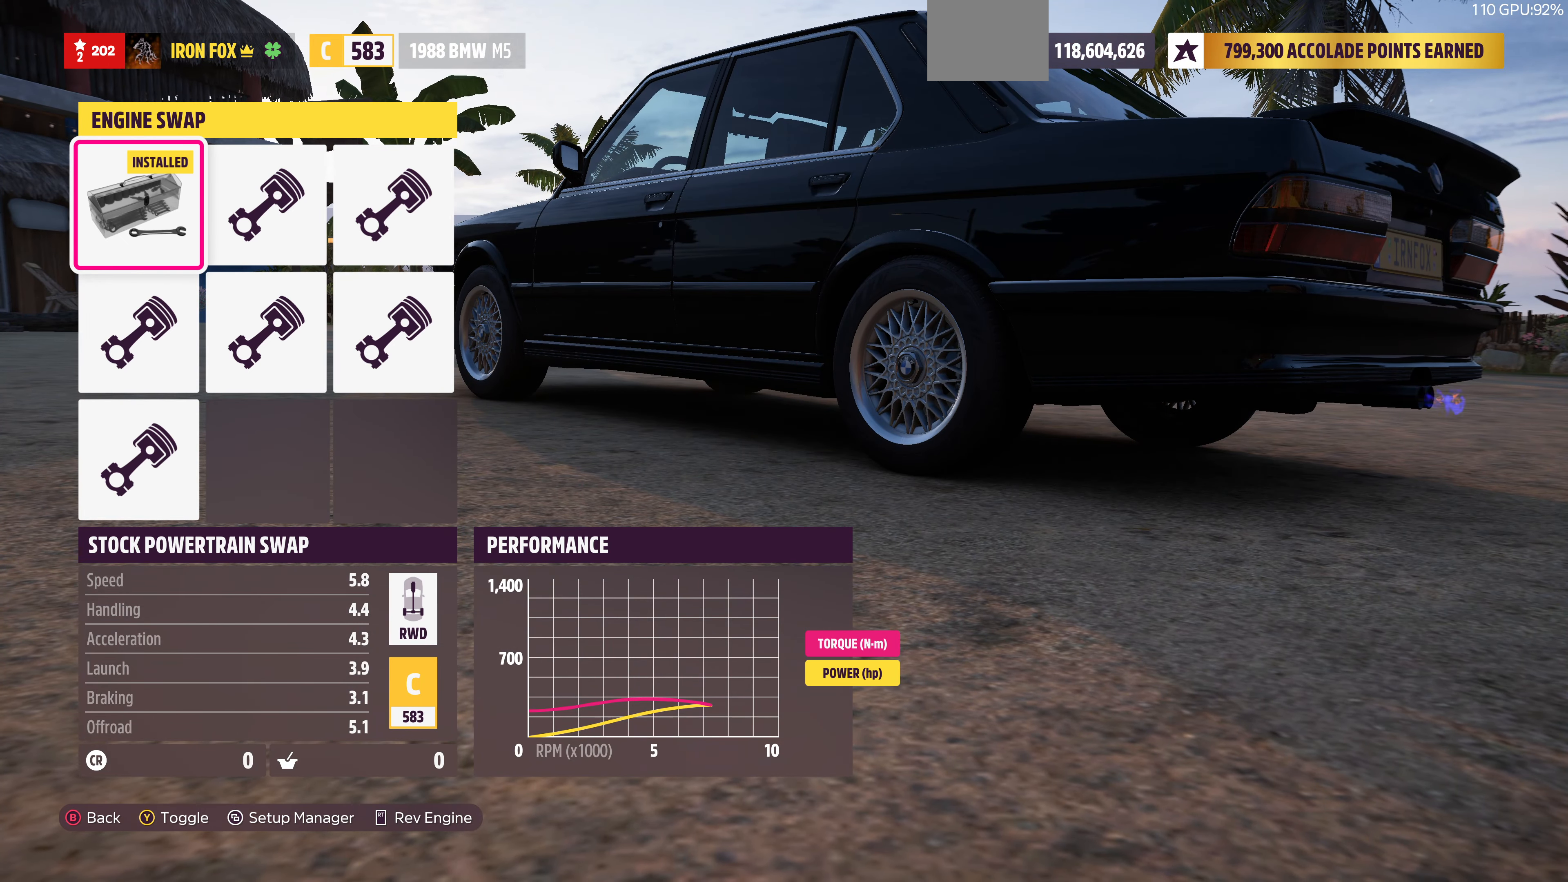
{"buttons": [], "left_stick": "center", "right_stick": "center", "events": []}
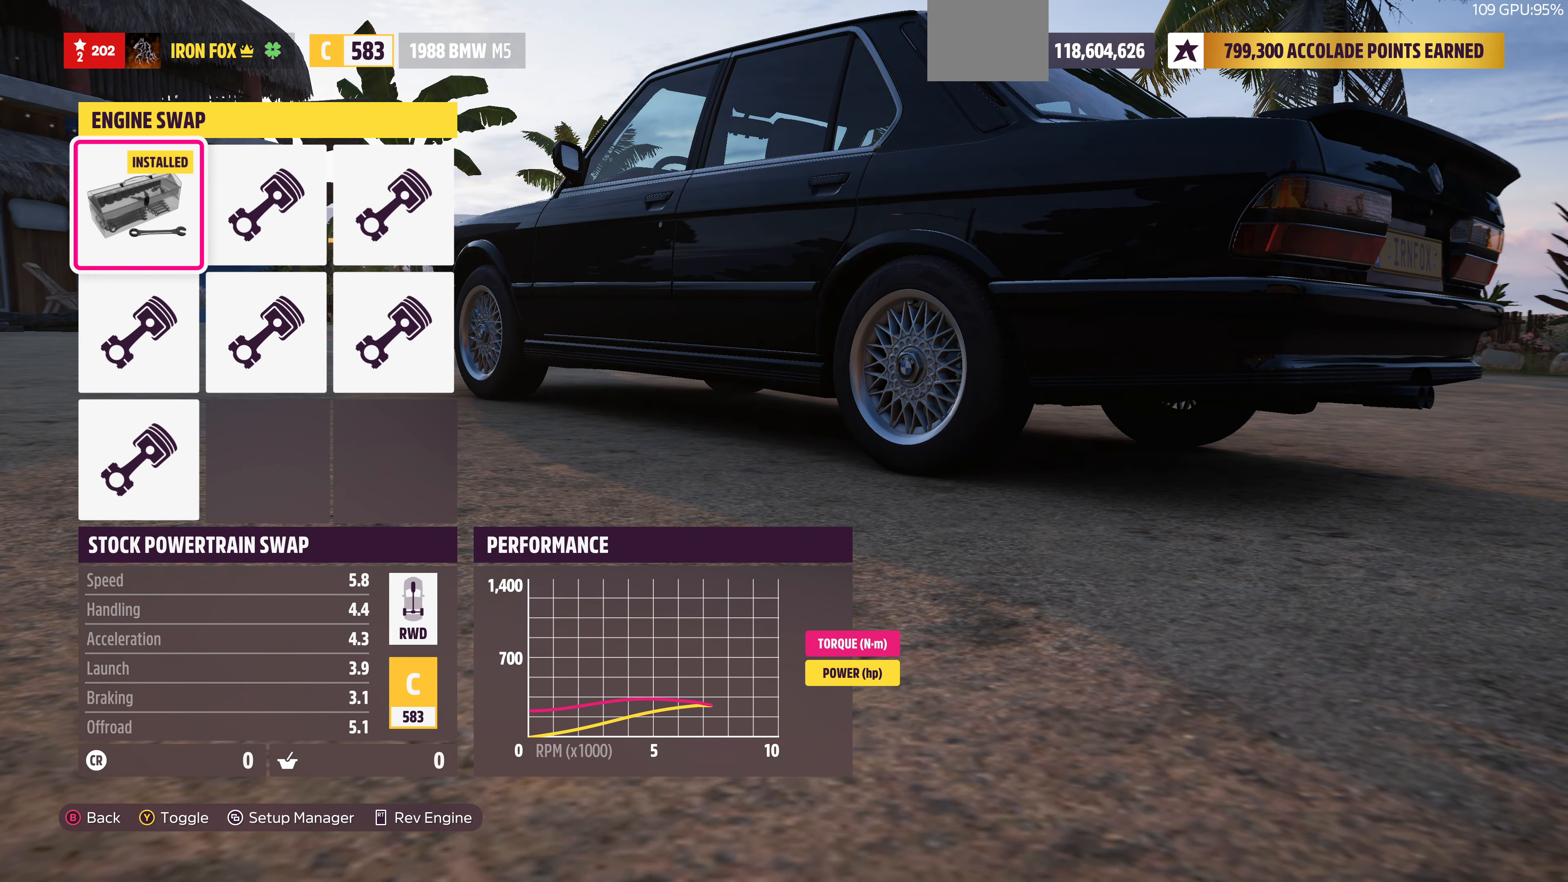
{"buttons": [], "left_stick": "center", "right_stick": "center", "events": [[400, "DPAD_RIGHT", "down"], [500, "DPAD_RIGHT", "up"]]}
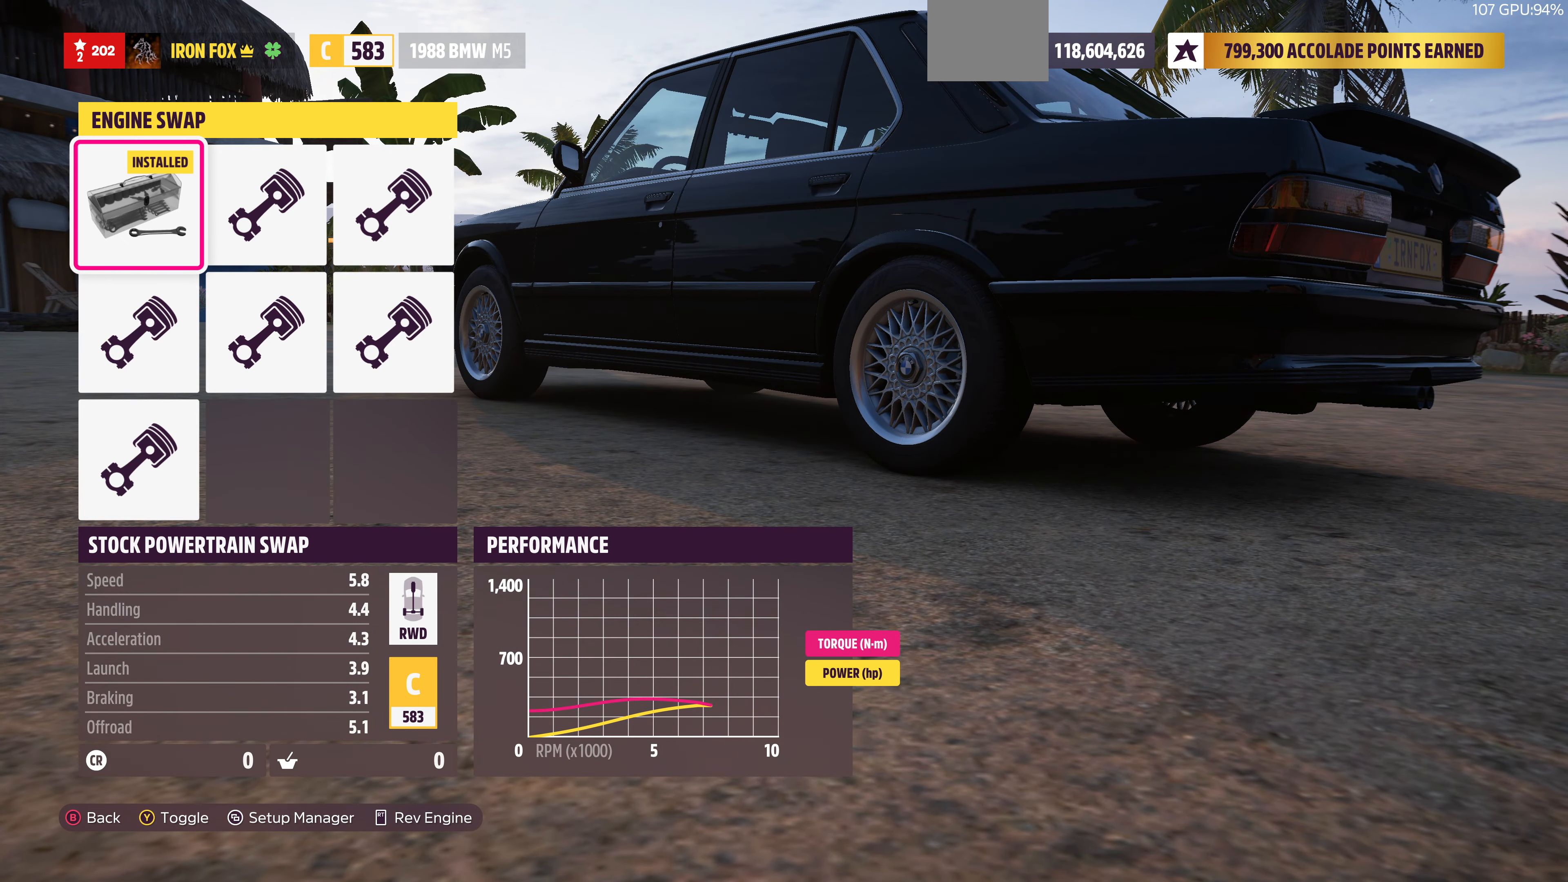
{"buttons": [], "left_stick": "center", "right_stick": "center", "events": []}
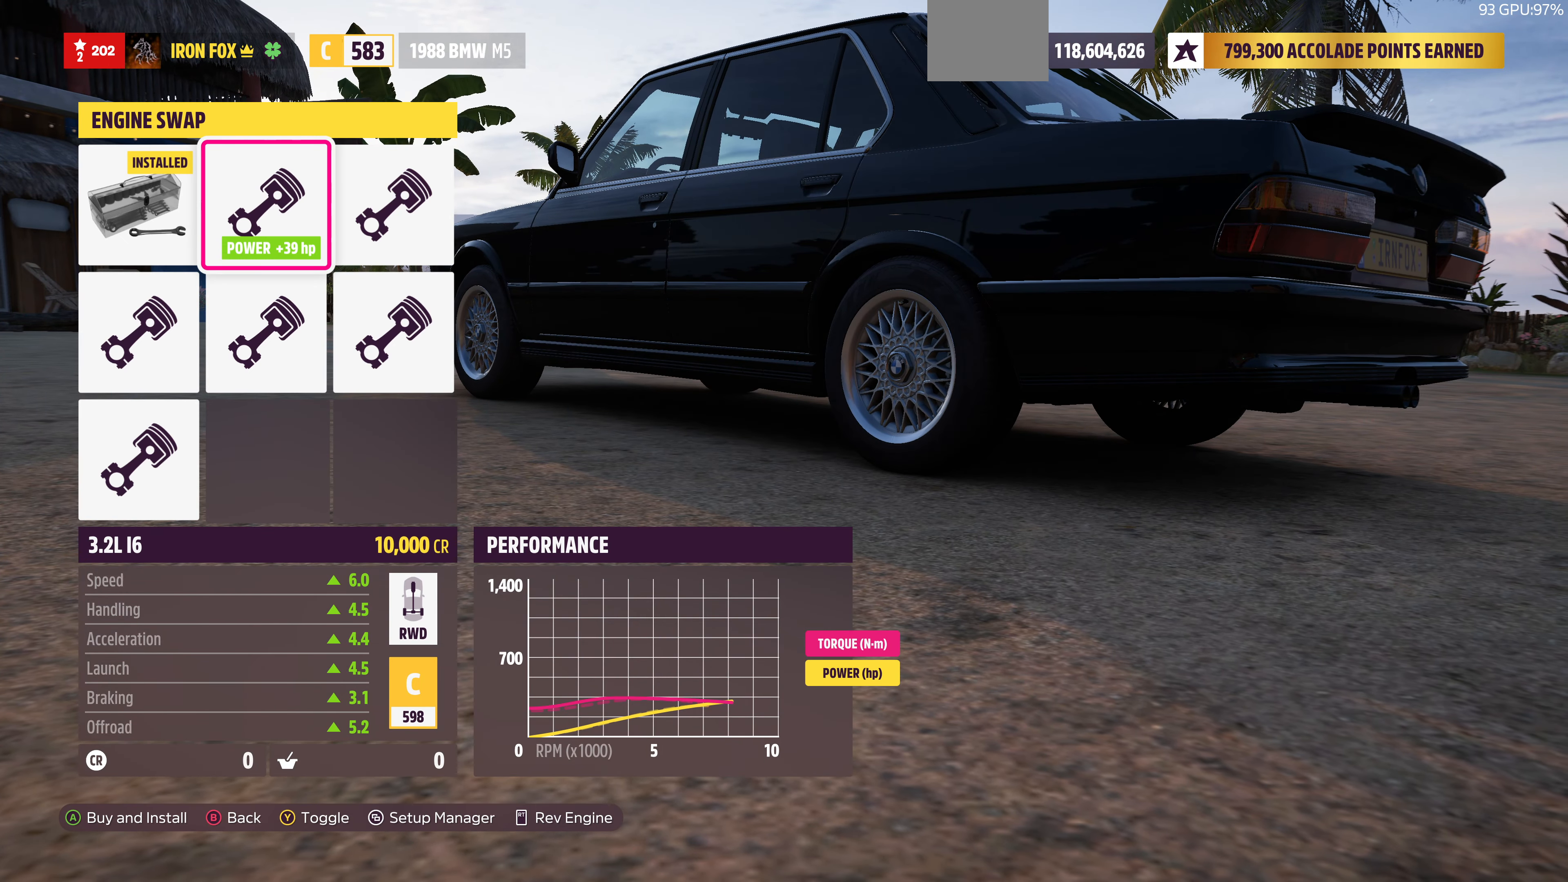
{"buttons": ["R2"], "left_stick": "center", "right_stick": "center", "events": [[167, "right_stick", "right"], [467, "R2", "down"], [500, "right_stick", "center"]]}
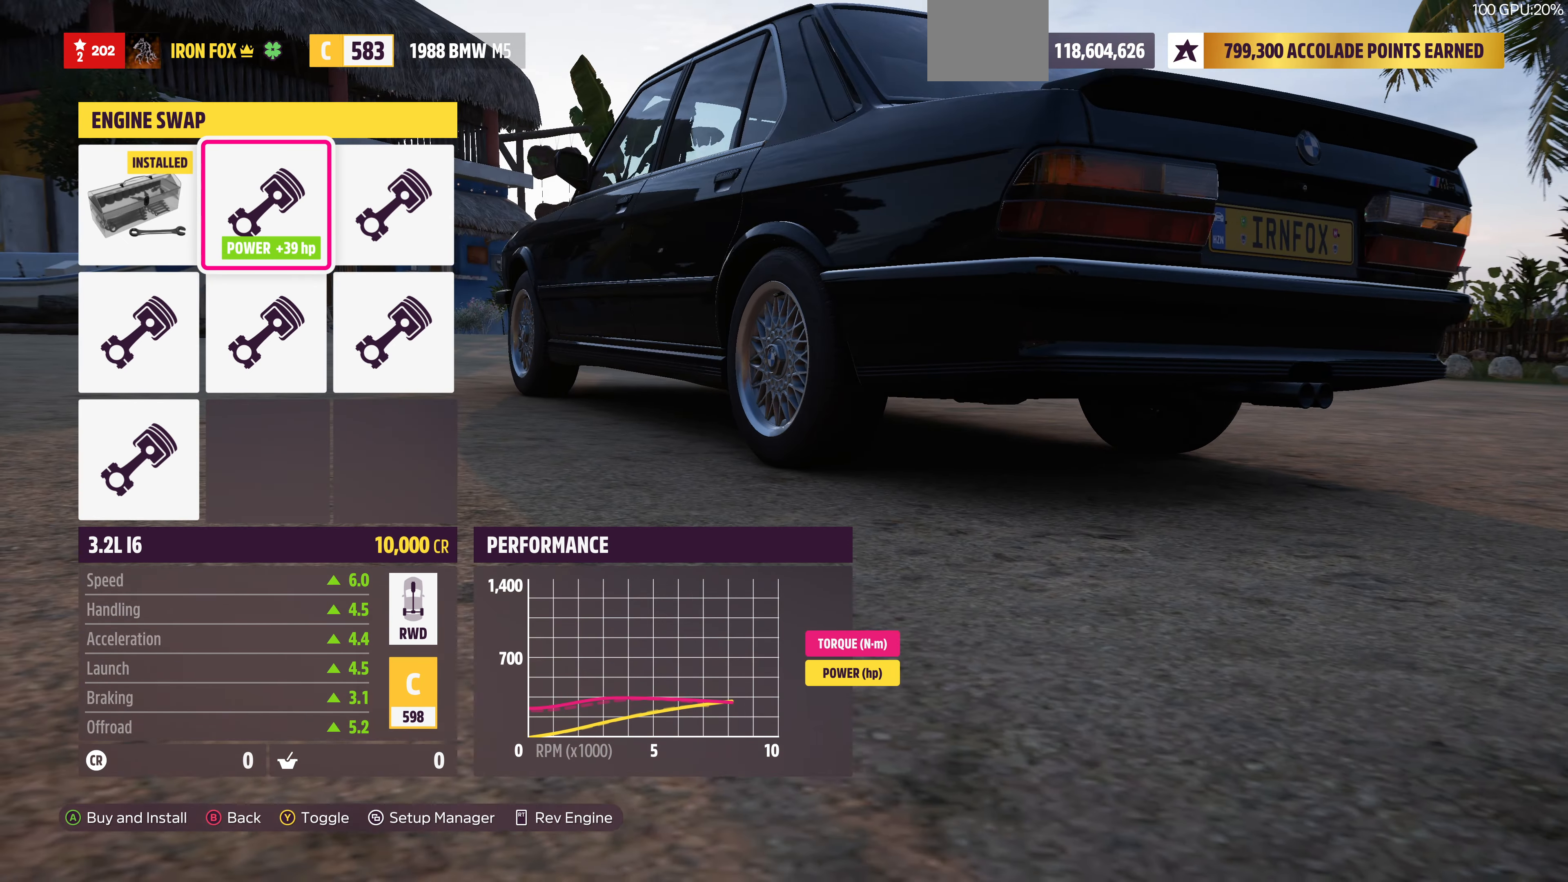
{"buttons": ["R2"], "left_stick": "center", "right_stick": "center", "events": []}
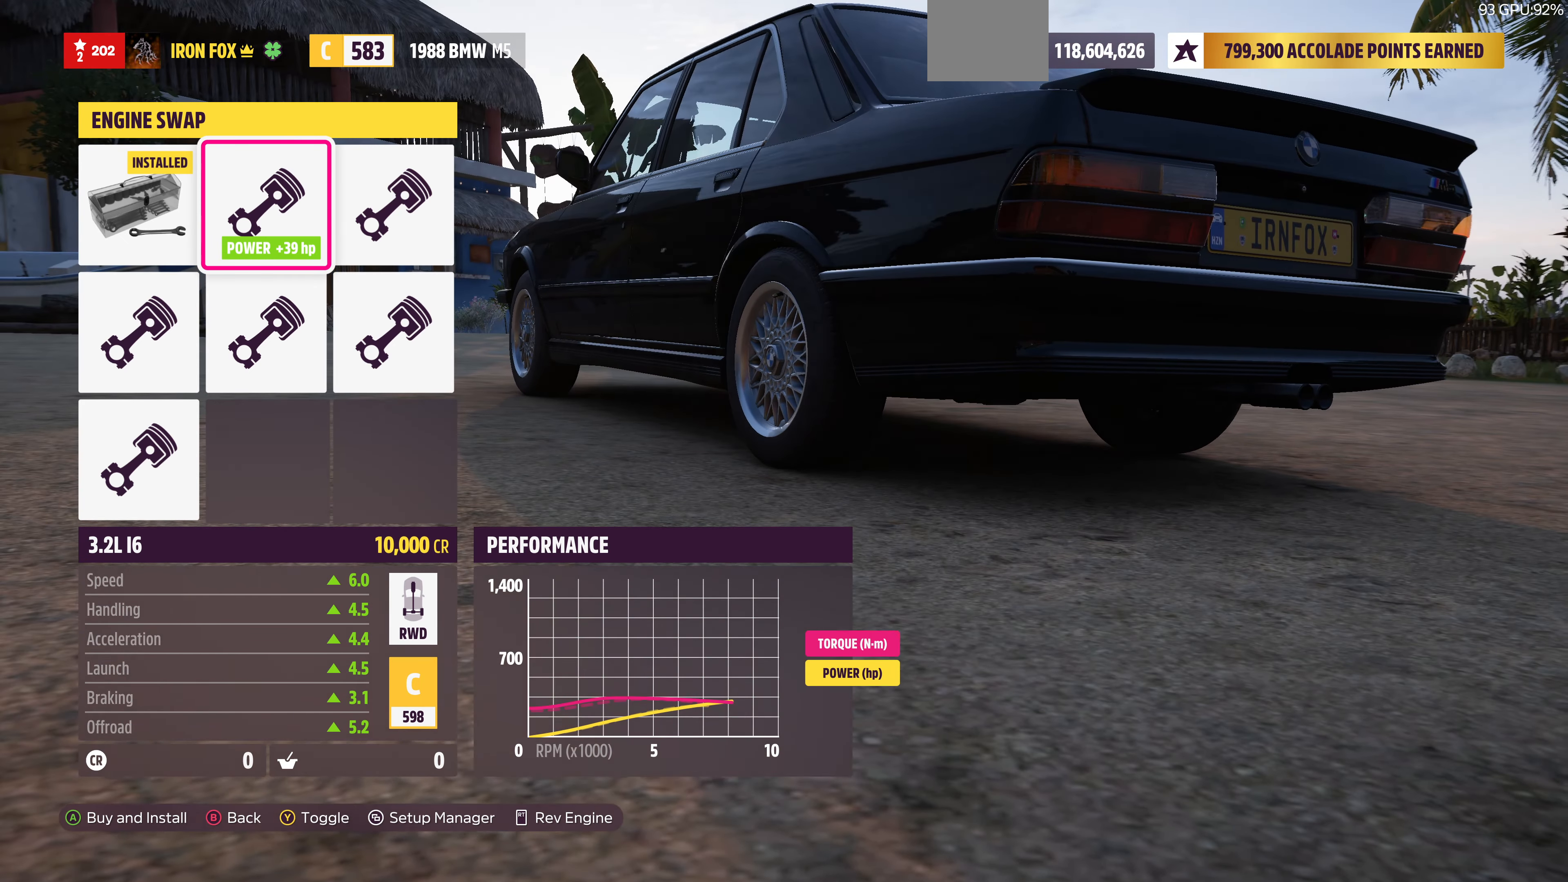
{"buttons": ["R2"], "left_stick": "center", "right_stick": "center", "events": []}
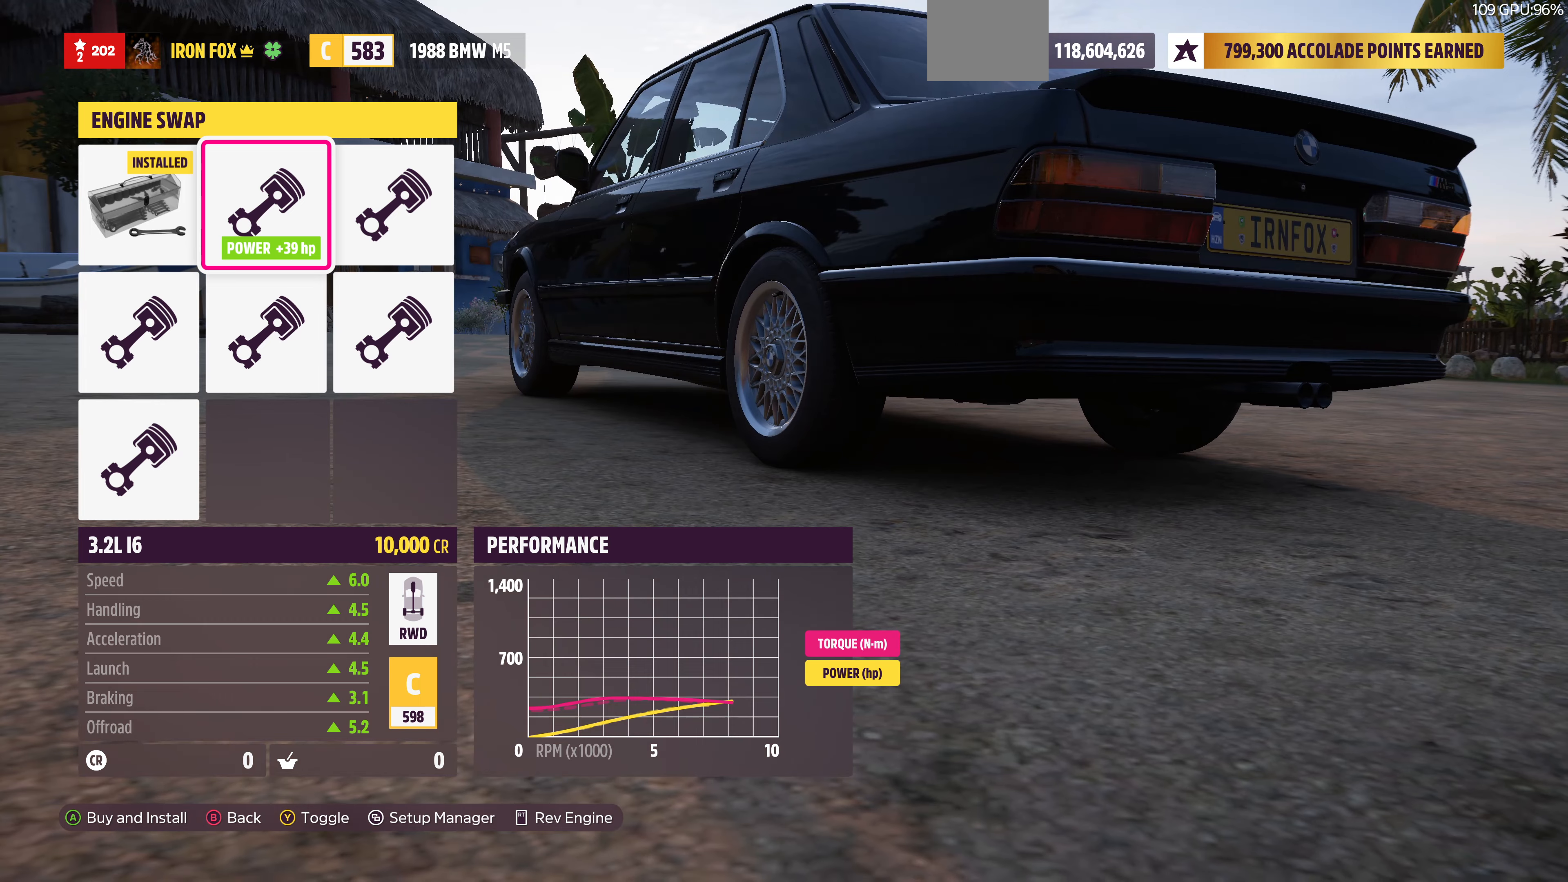
{"buttons": [], "left_stick": "center", "right_stick": "center", "events": [[200, "R2", "up"]]}
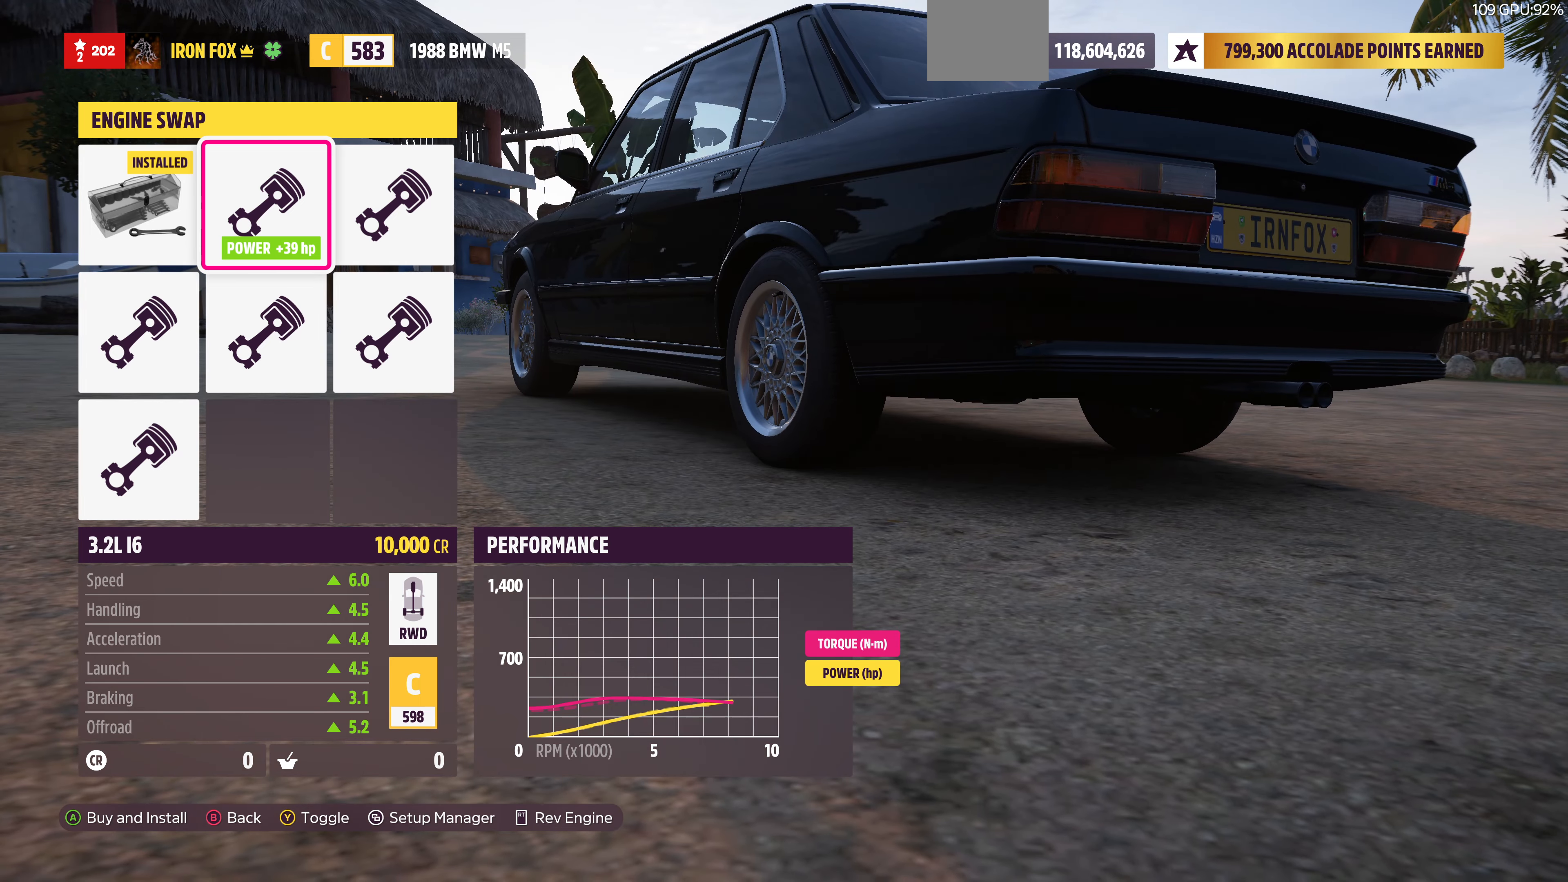
{"buttons": ["R2"], "left_stick": "center", "right_stick": "center", "events": [[433, "R2", "down"]]}
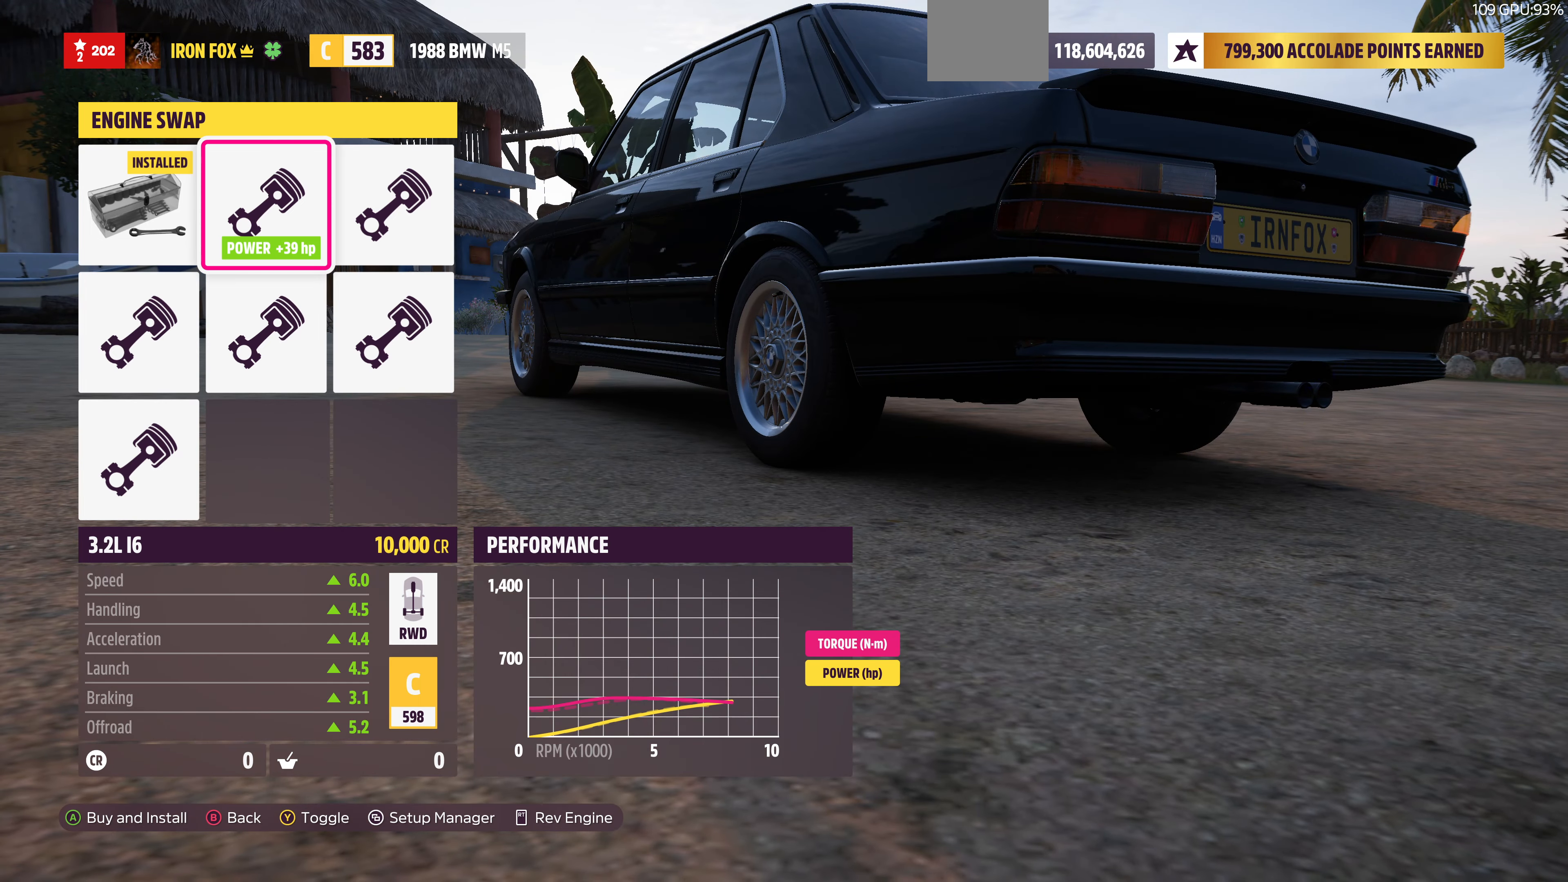
{"buttons": ["R2"], "left_stick": "center", "right_stick": "center", "events": []}
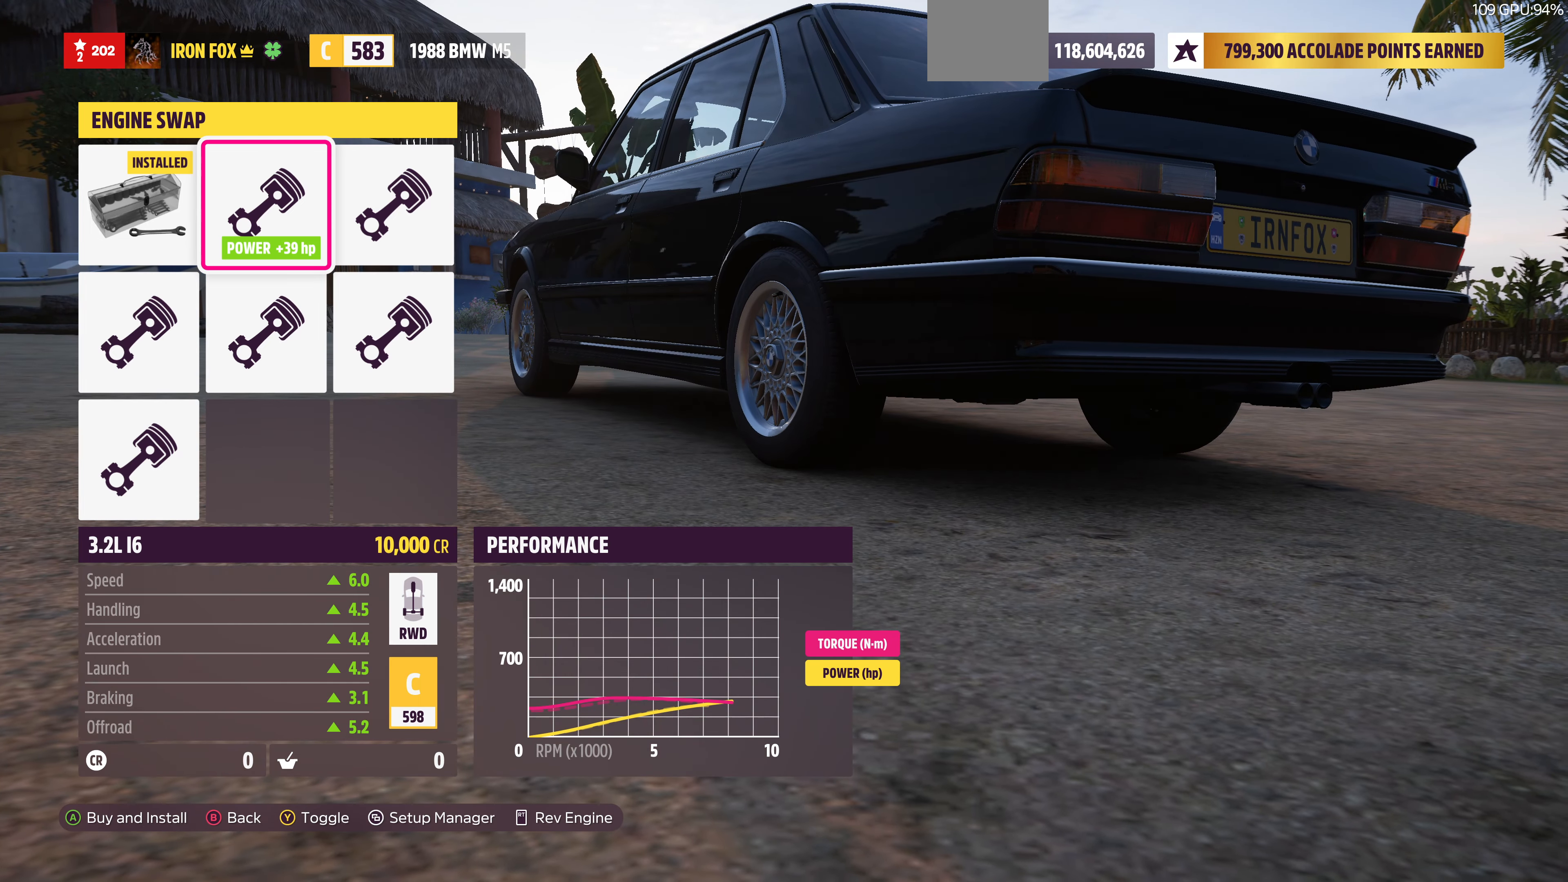
{"buttons": [], "left_stick": "center", "right_stick": "center", "events": [[433, "R2", "up"]]}
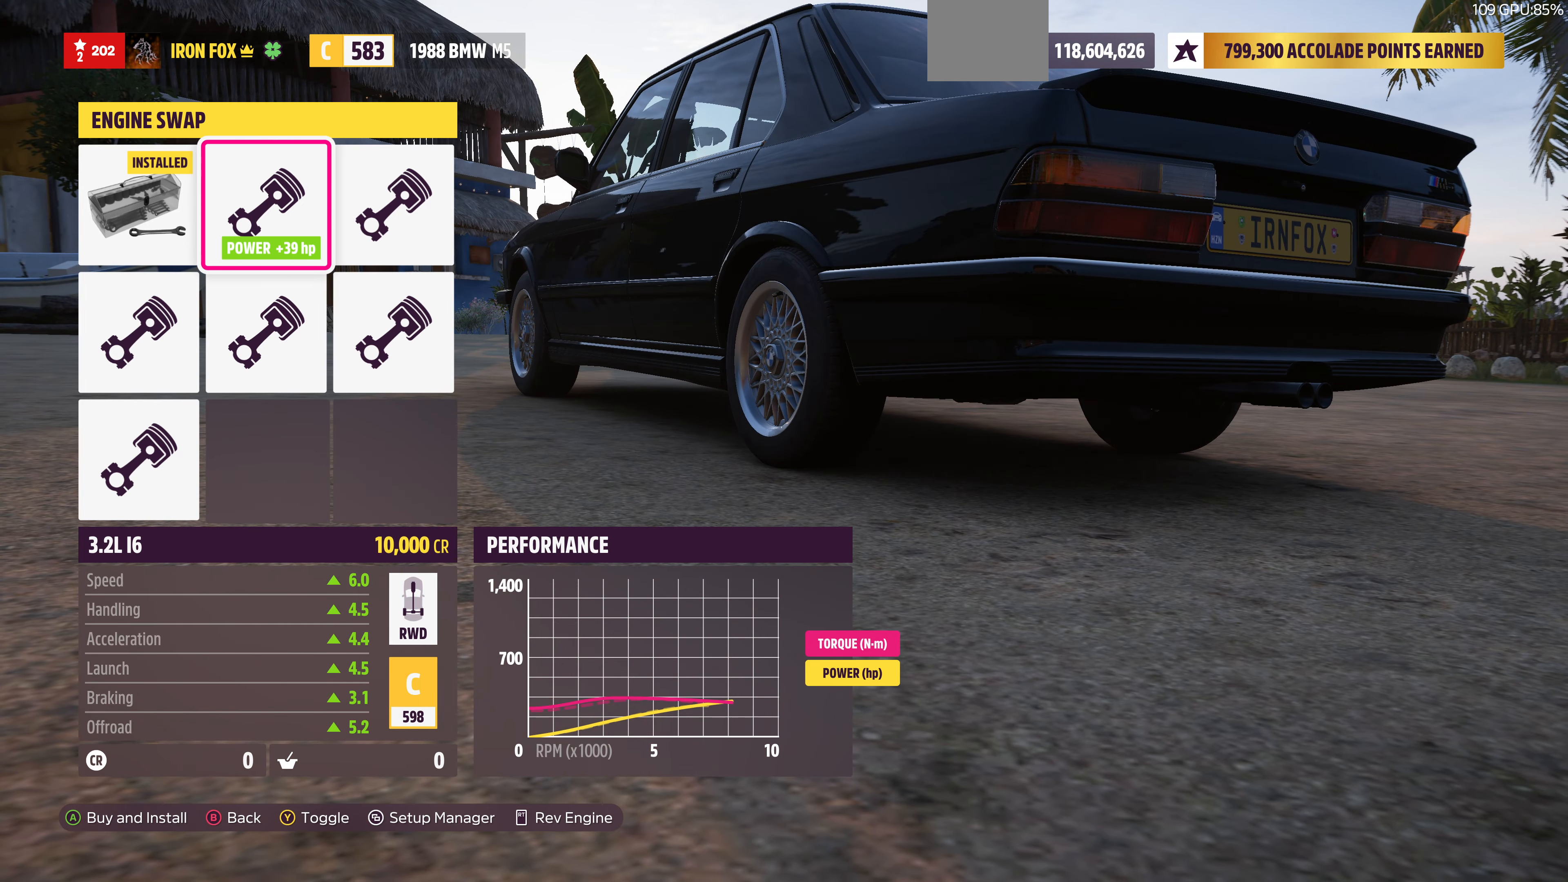
{"buttons": [], "left_stick": "center", "right_stick": "center", "events": [[200, "DPAD_LEFT", "down"], [300, "DPAD_LEFT", "up"]]}
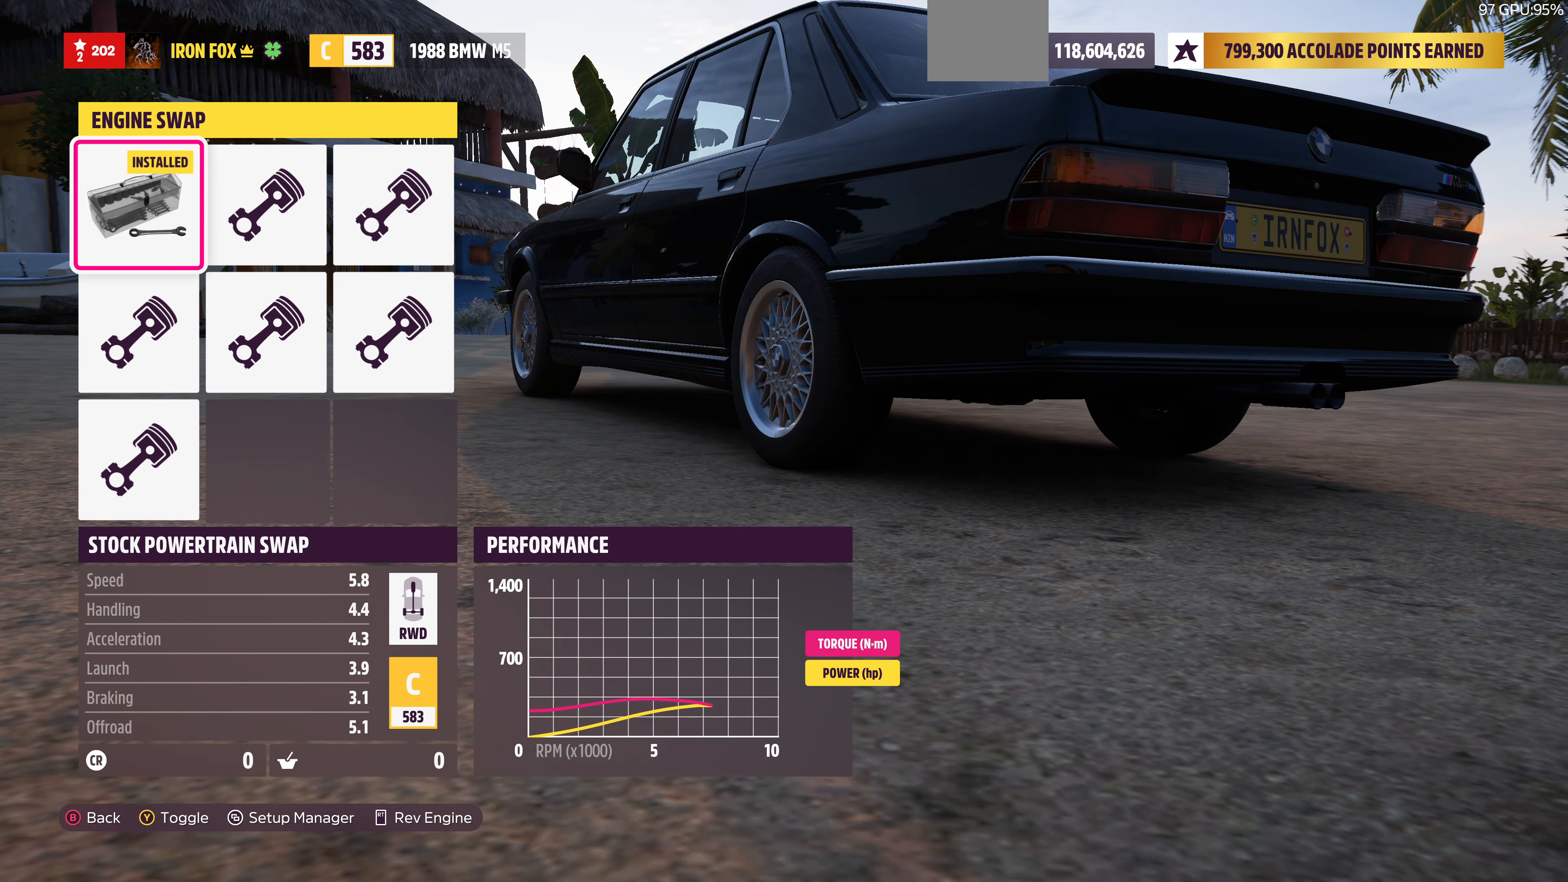
{"buttons": ["CIRCLE"], "left_stick": "center", "right_stick": "center", "events": [[233, "DPAD_RIGHT", "down"], [333, "DPAD_RIGHT", "up"], [500, "CIRCLE", "down"]]}
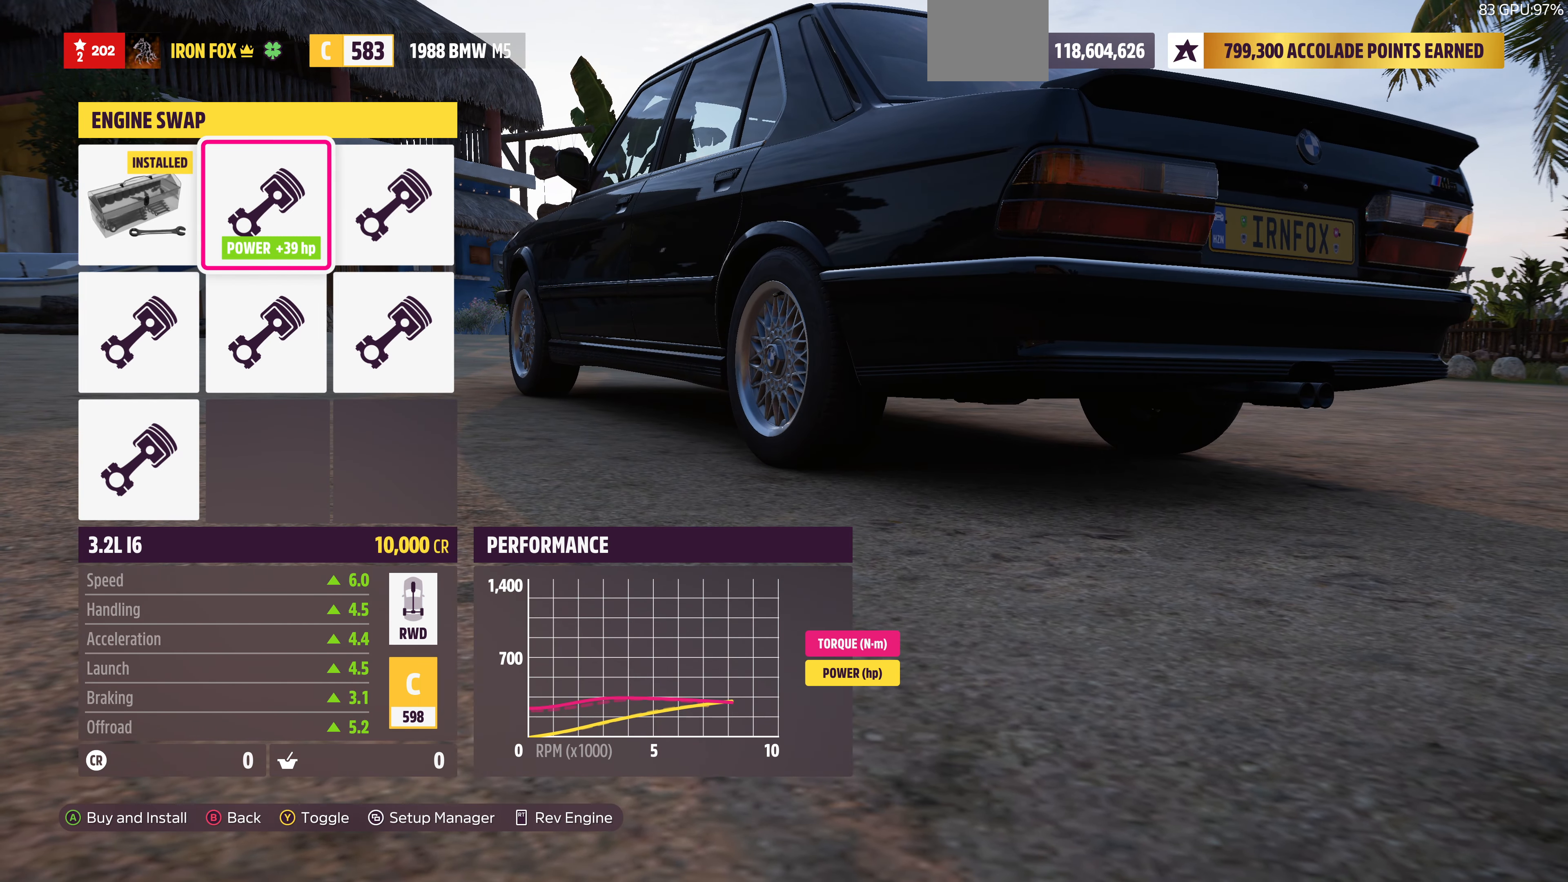
{"buttons": [], "left_stick": "center", "right_stick": "center", "events": [[166, "CIRCLE", "up"]]}